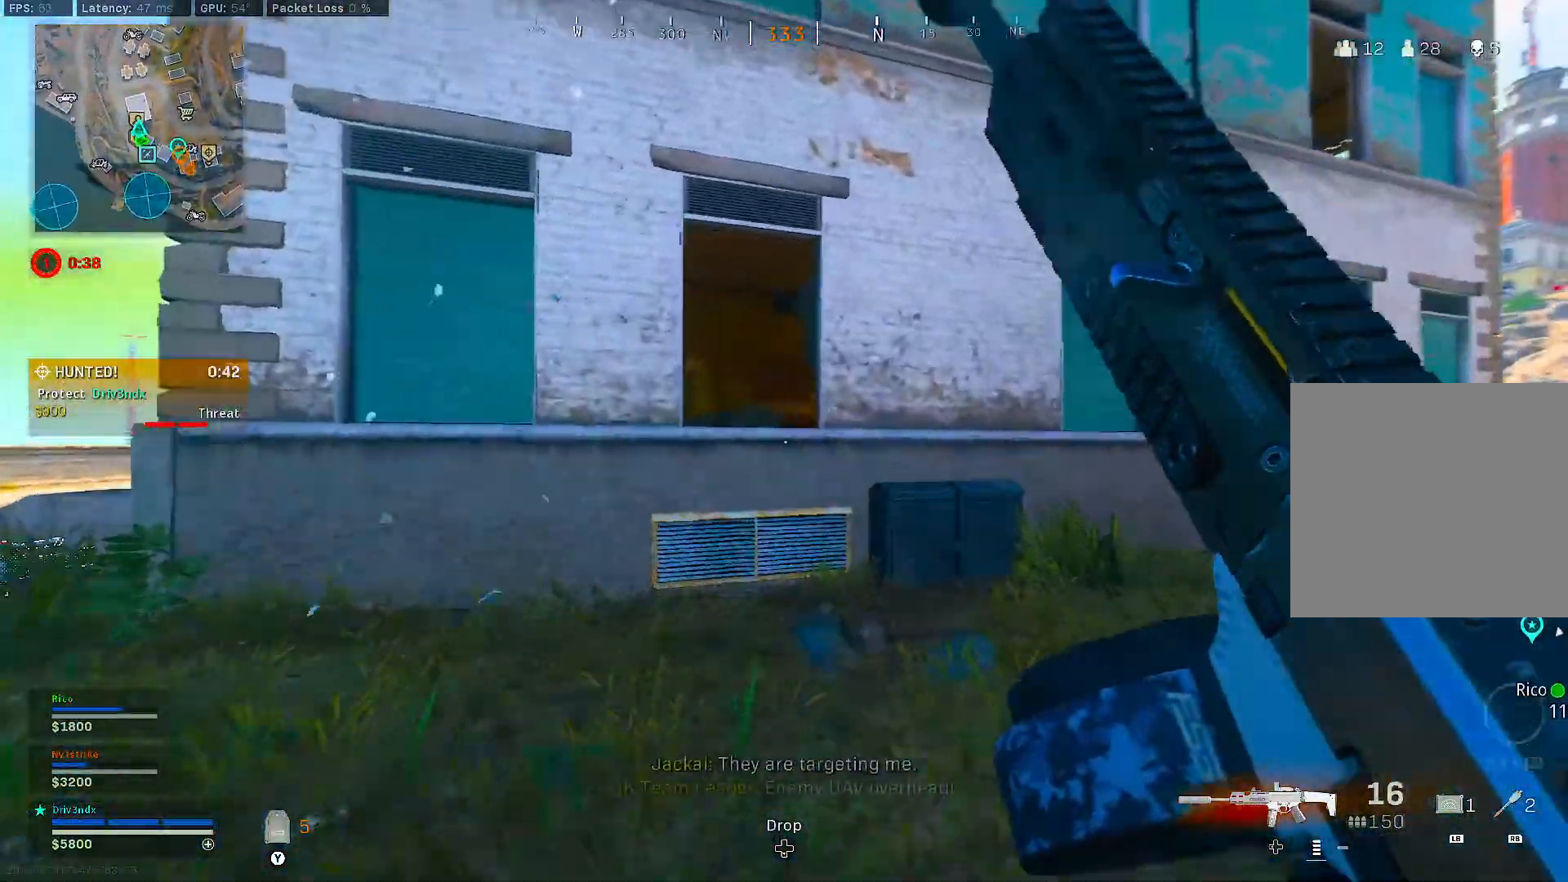
Gameplay with a controller (Xbox layout); each line is a JSON object with the inputs held at the frame after it (dt_ms = milliseconds from this image to that frame). "events" lists button and stick changes between this image and that frame as [ms after this image, input, new state], when the widget could be followed in between. Not read: SHARE.
{"dt_ms": 500, "buttons": ["A"], "left_stick": "up", "right_stick": "center", "events": [[83, "right_stick", "down"], [183, "right_stick", "center"], [317, "A", "down"], [367, "L3", "up"]]}
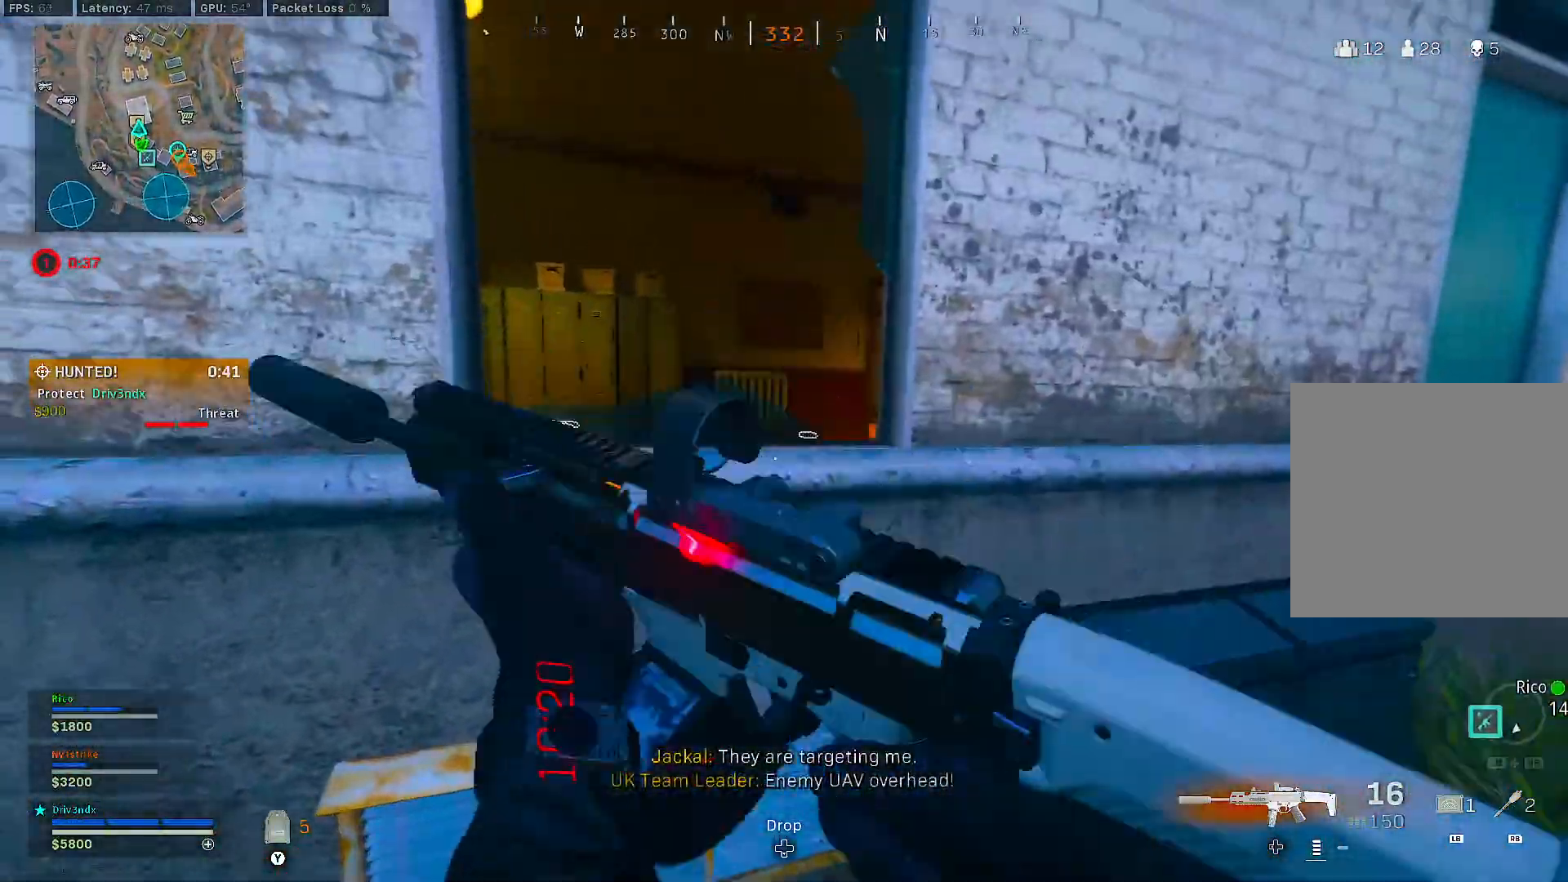
{"dt_ms": 500, "buttons": ["X"], "left_stick": "up-left", "right_stick": "center", "events": [[50, "A", "up"], [83, "A", "down"], [117, "A", "up"], [233, "left_stick", "up-left"], [483, "X", "down"]]}
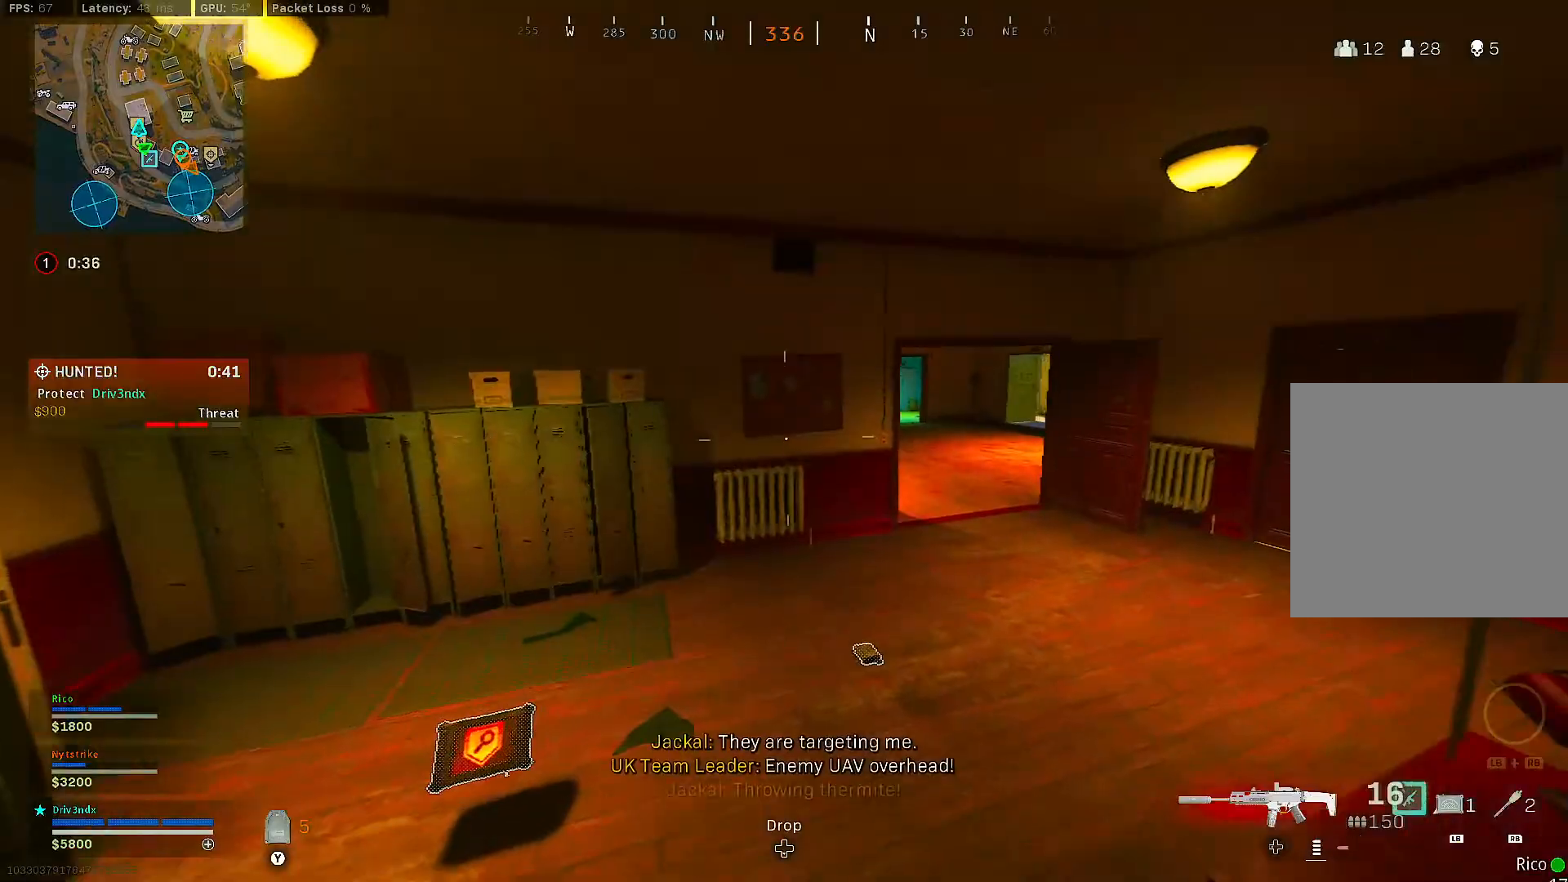
{"dt_ms": 500, "buttons": ["X"], "left_stick": "up-left", "right_stick": "center", "events": []}
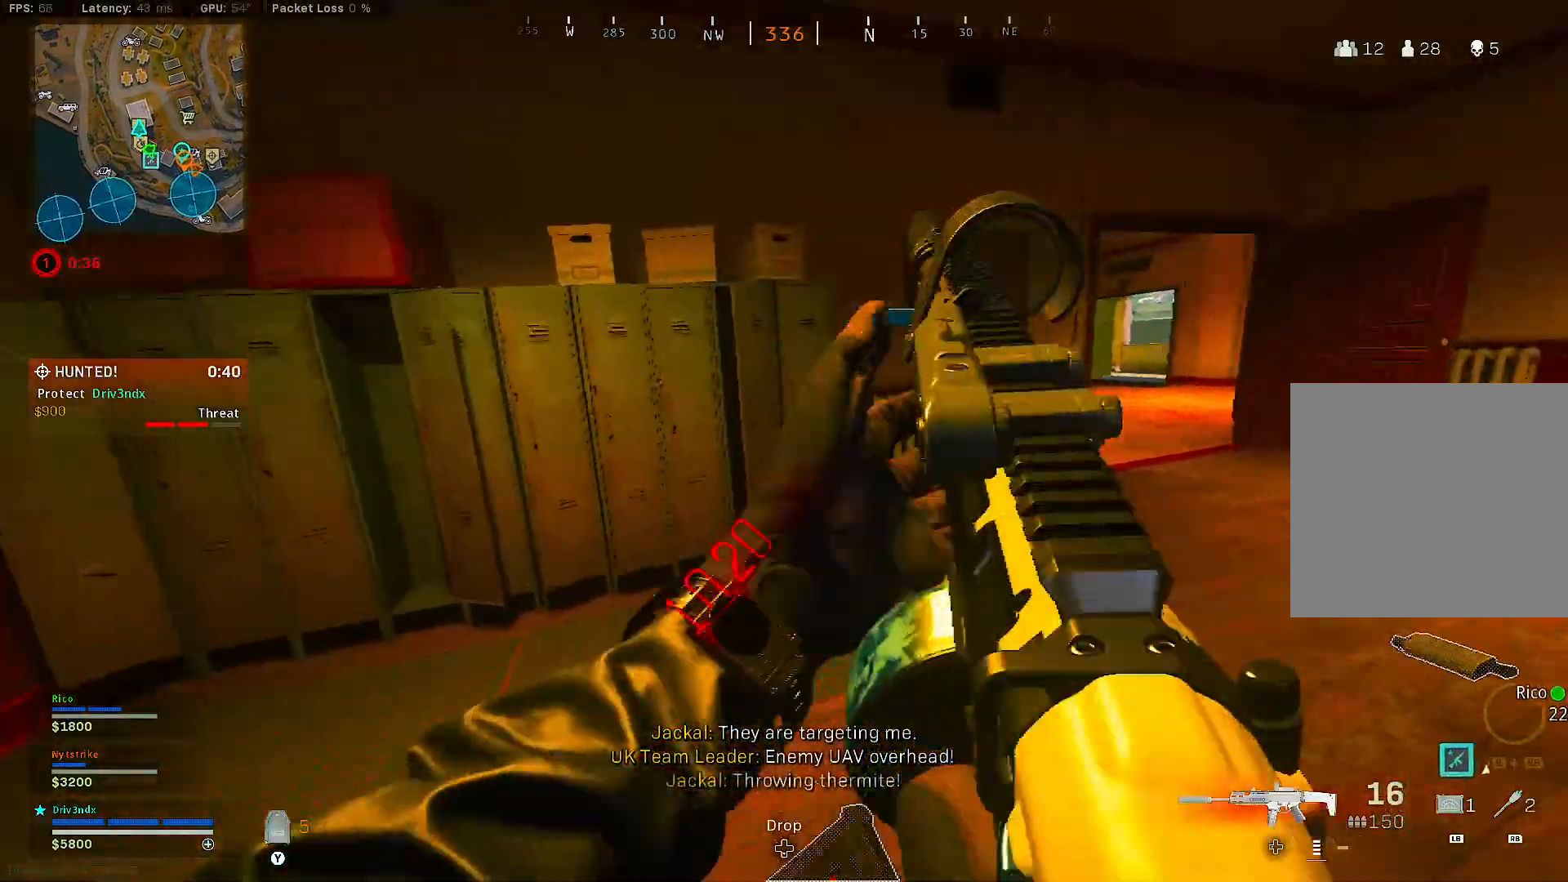
{"dt_ms": 500, "buttons": [], "left_stick": "down", "right_stick": "right", "events": [[100, "X", "up"], [217, "left_stick", "left"], [250, "right_stick", "right"], [317, "left_stick", "down-left"], [450, "left_stick", "down"]]}
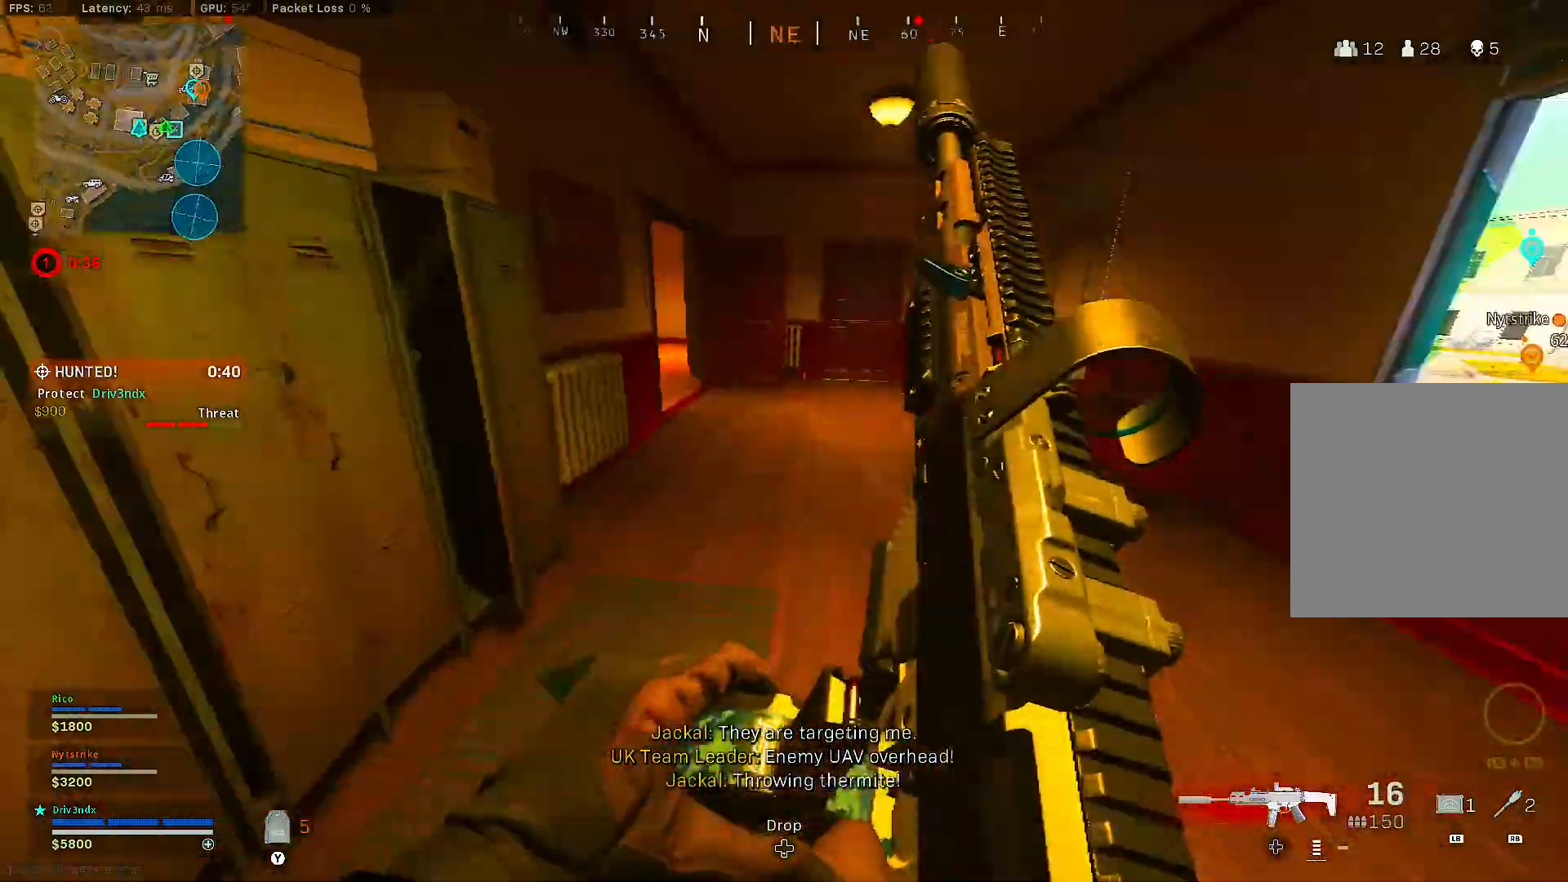
{"dt_ms": 500, "buttons": [], "left_stick": "center", "right_stick": "center", "events": [[50, "right_stick", "center"], [267, "X", "down"], [317, "X", "up"], [433, "left_stick", "center"]]}
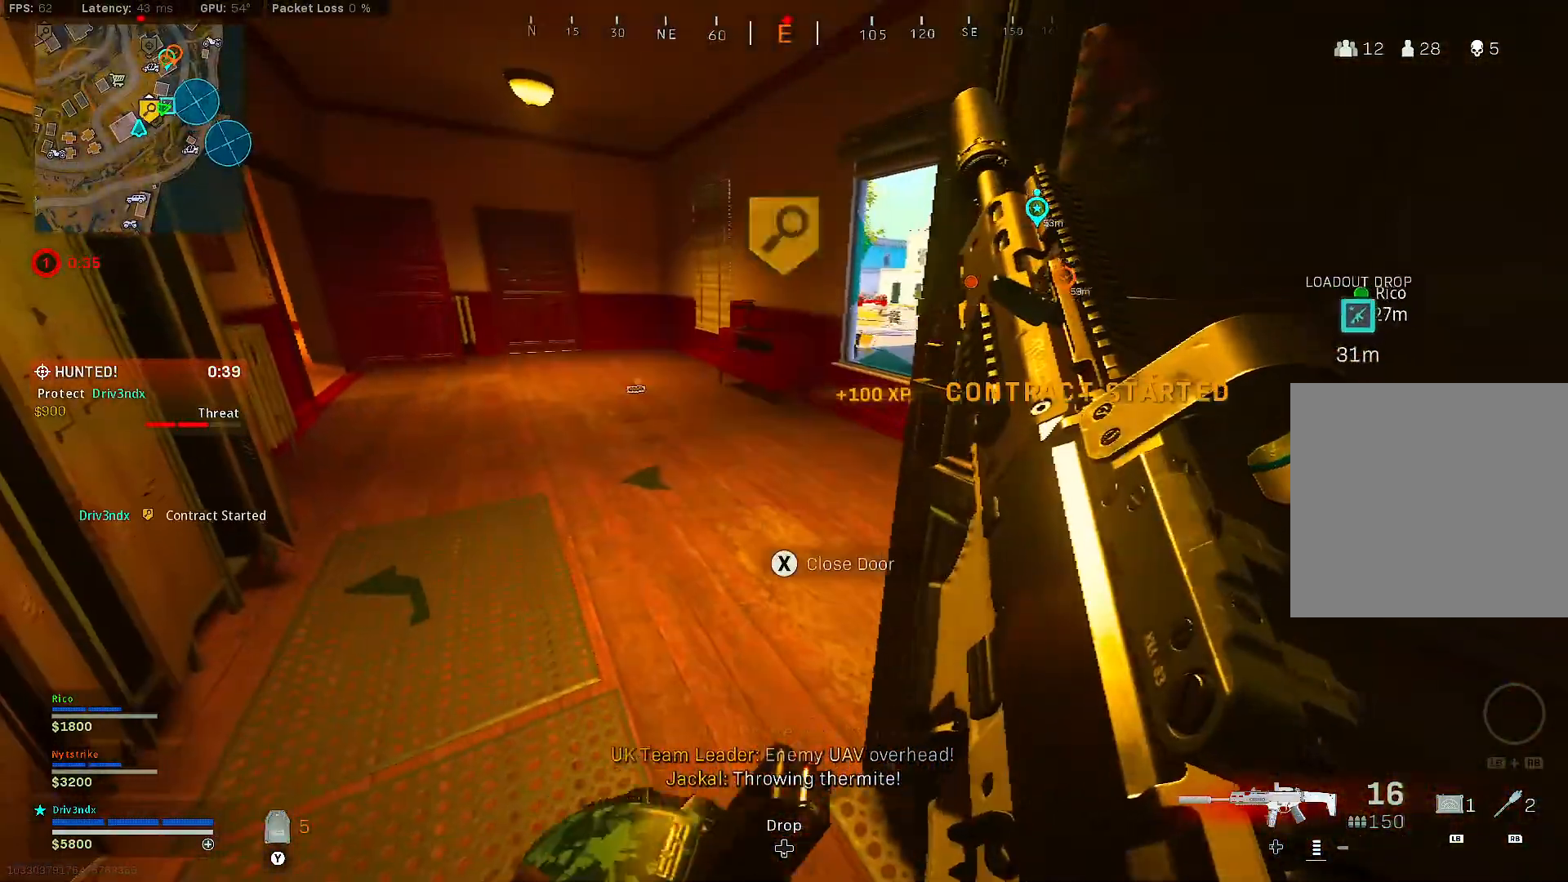
{"dt_ms": 500, "buttons": [], "left_stick": "center", "right_stick": "center", "events": [[300, "right_stick", "right"], [467, "right_stick", "center"]]}
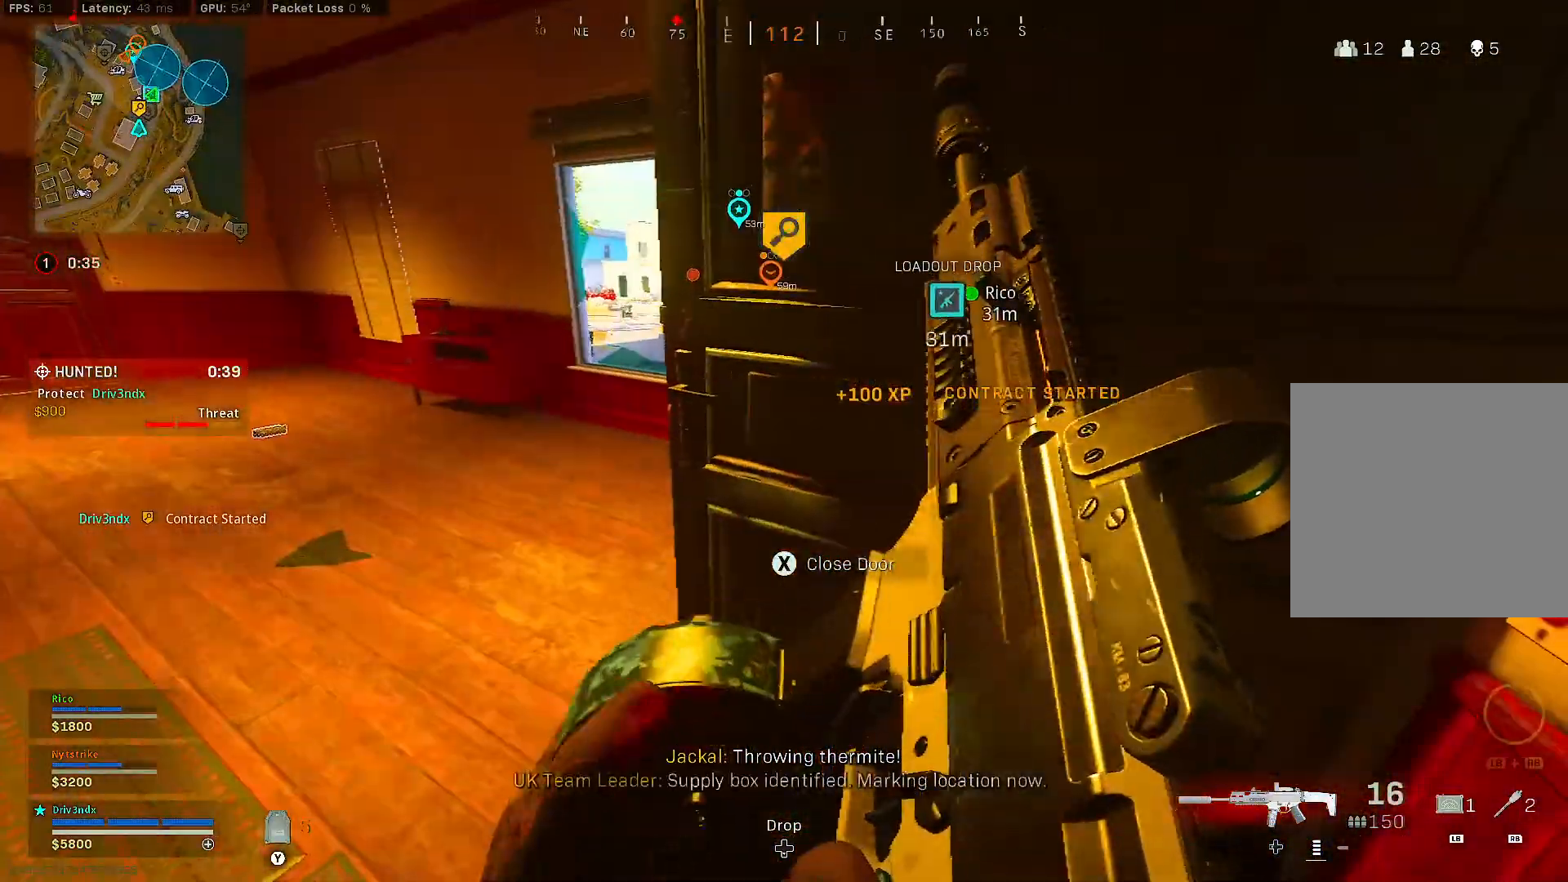
{"dt_ms": 500, "buttons": ["L3"], "left_stick": "up", "right_stick": "center", "events": [[33, "X", "down"], [117, "X", "up"], [283, "right_stick", "left"], [333, "left_stick", "up"], [500, "L3", "down"], [500, "right_stick", "center"]]}
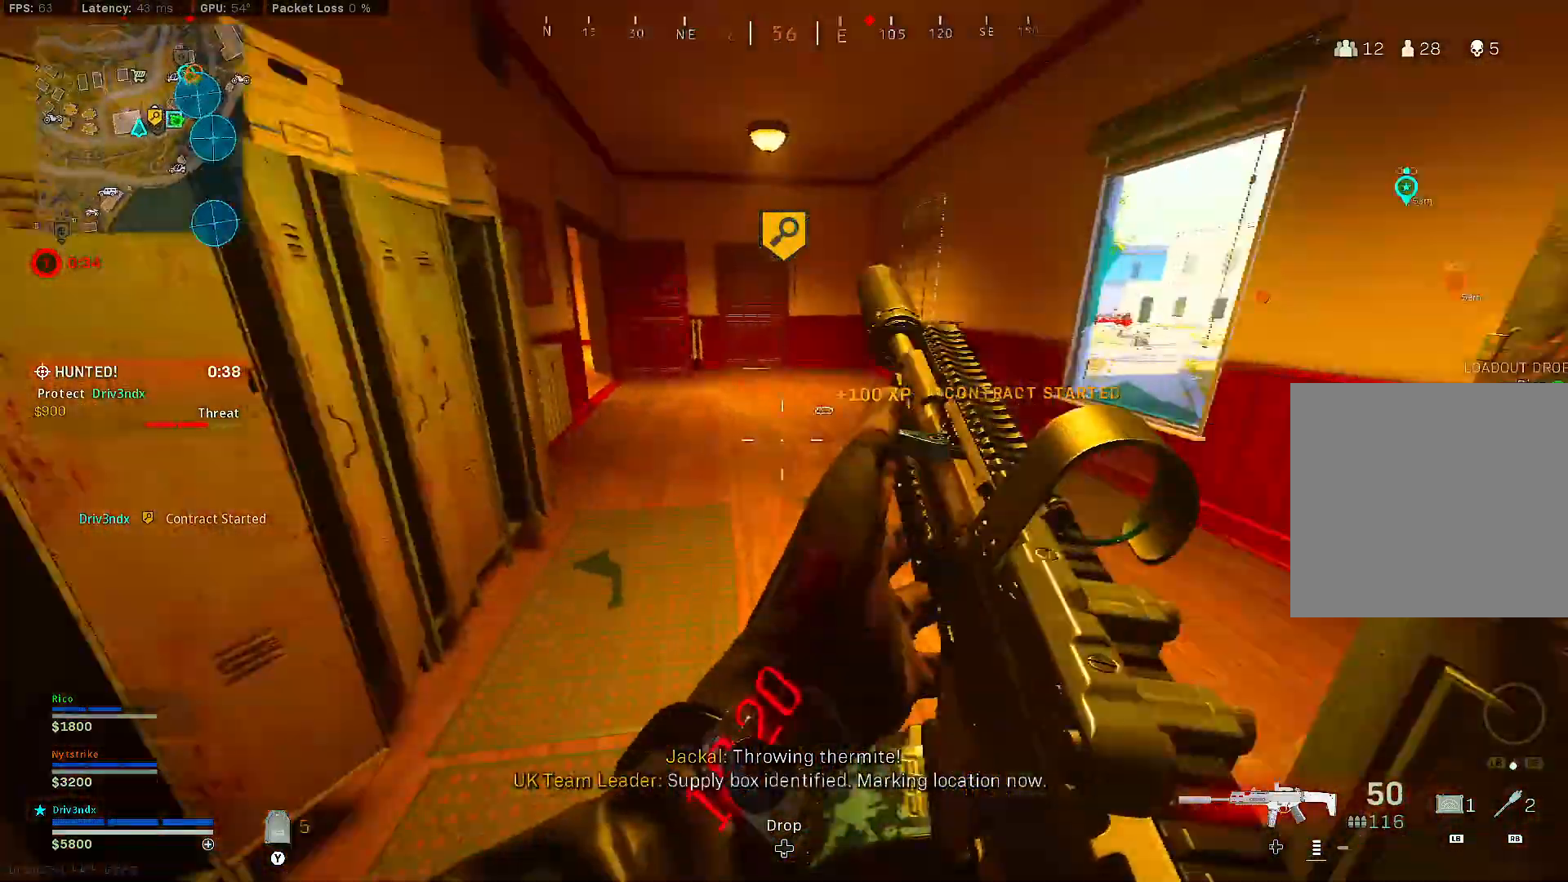
{"dt_ms": 500, "buttons": [], "left_stick": "up", "right_stick": "center", "events": [[217, "right_stick", "left"], [317, "right_stick", "center"], [367, "L3", "up"]]}
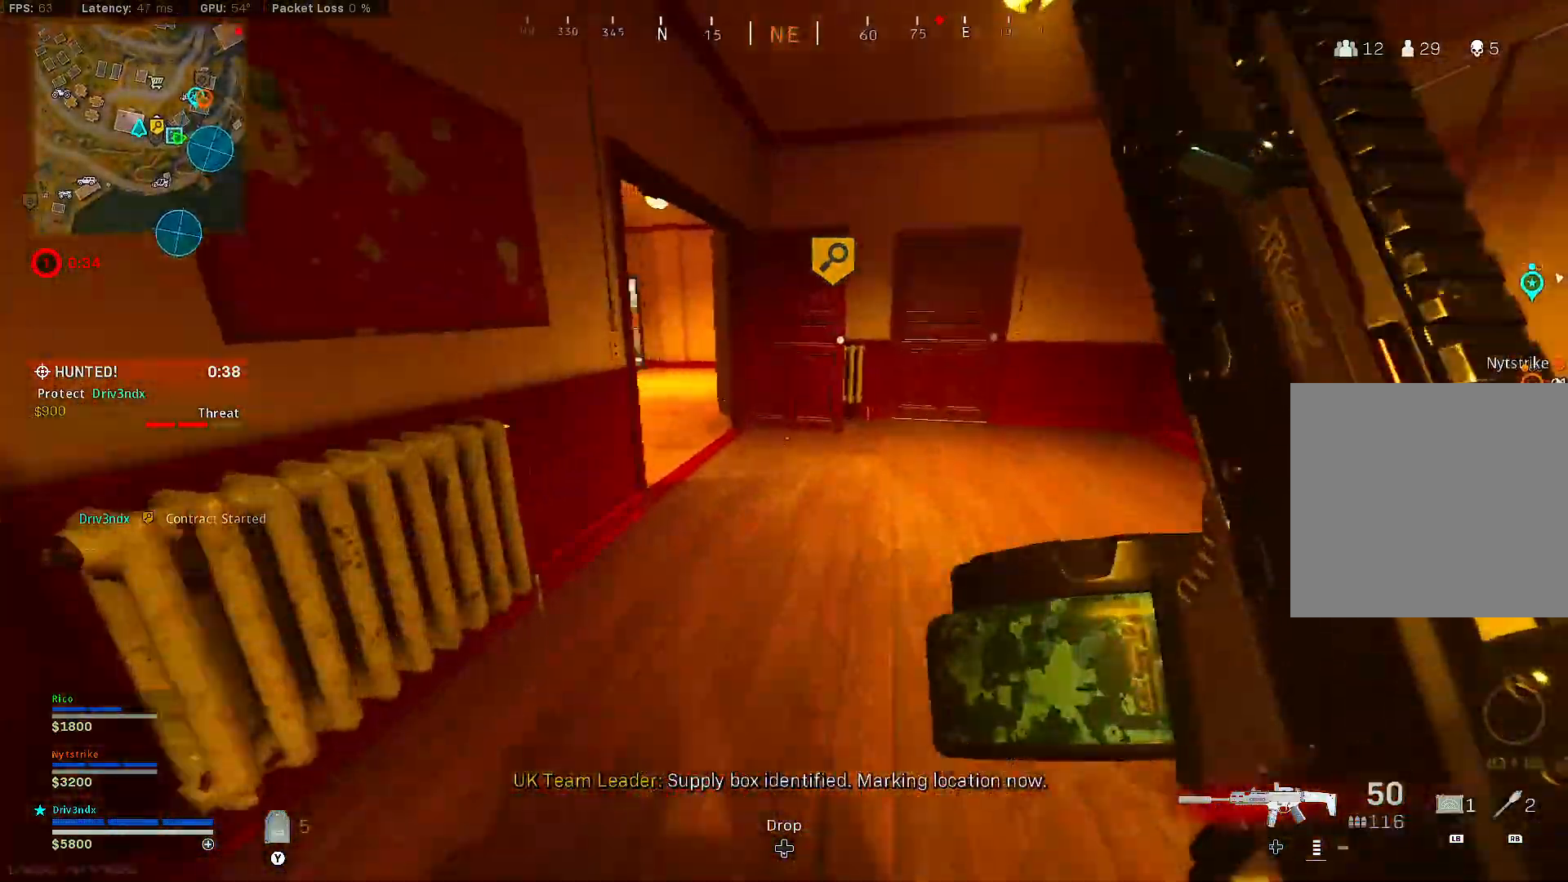
{"dt_ms": 500, "buttons": [], "left_stick": "up-right", "right_stick": "center", "events": [[167, "right_stick", "left"], [283, "left_stick", "up-right"], [450, "right_stick", "center"]]}
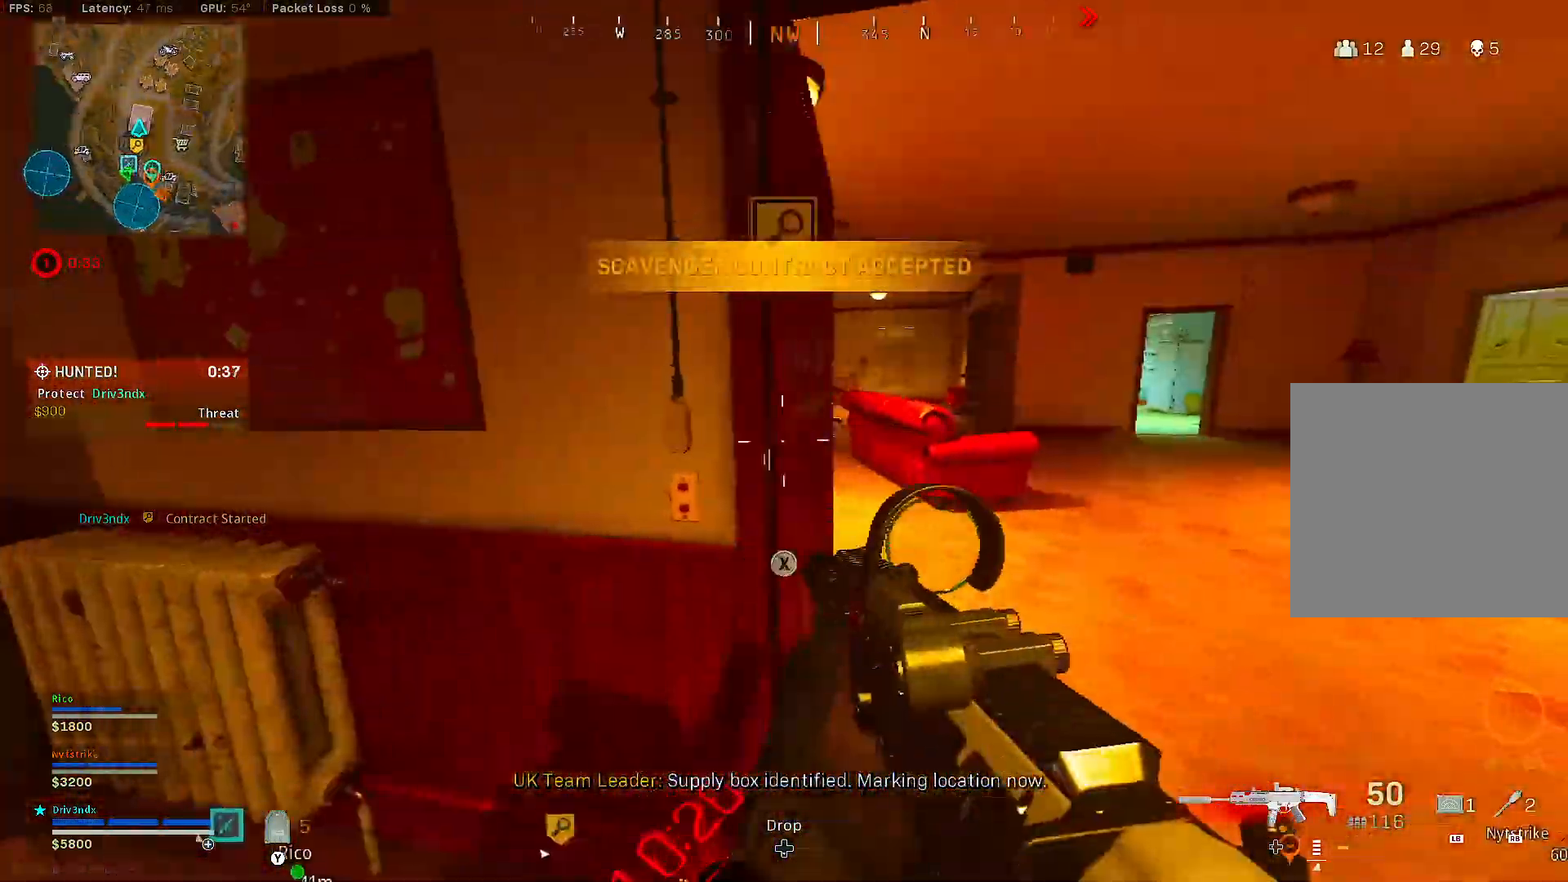
{"dt_ms": 500, "buttons": ["L2"], "left_stick": "up-right", "right_stick": "center", "events": [[33, "L2", "down"], [133, "right_stick", "left"], [217, "right_stick", "center"]]}
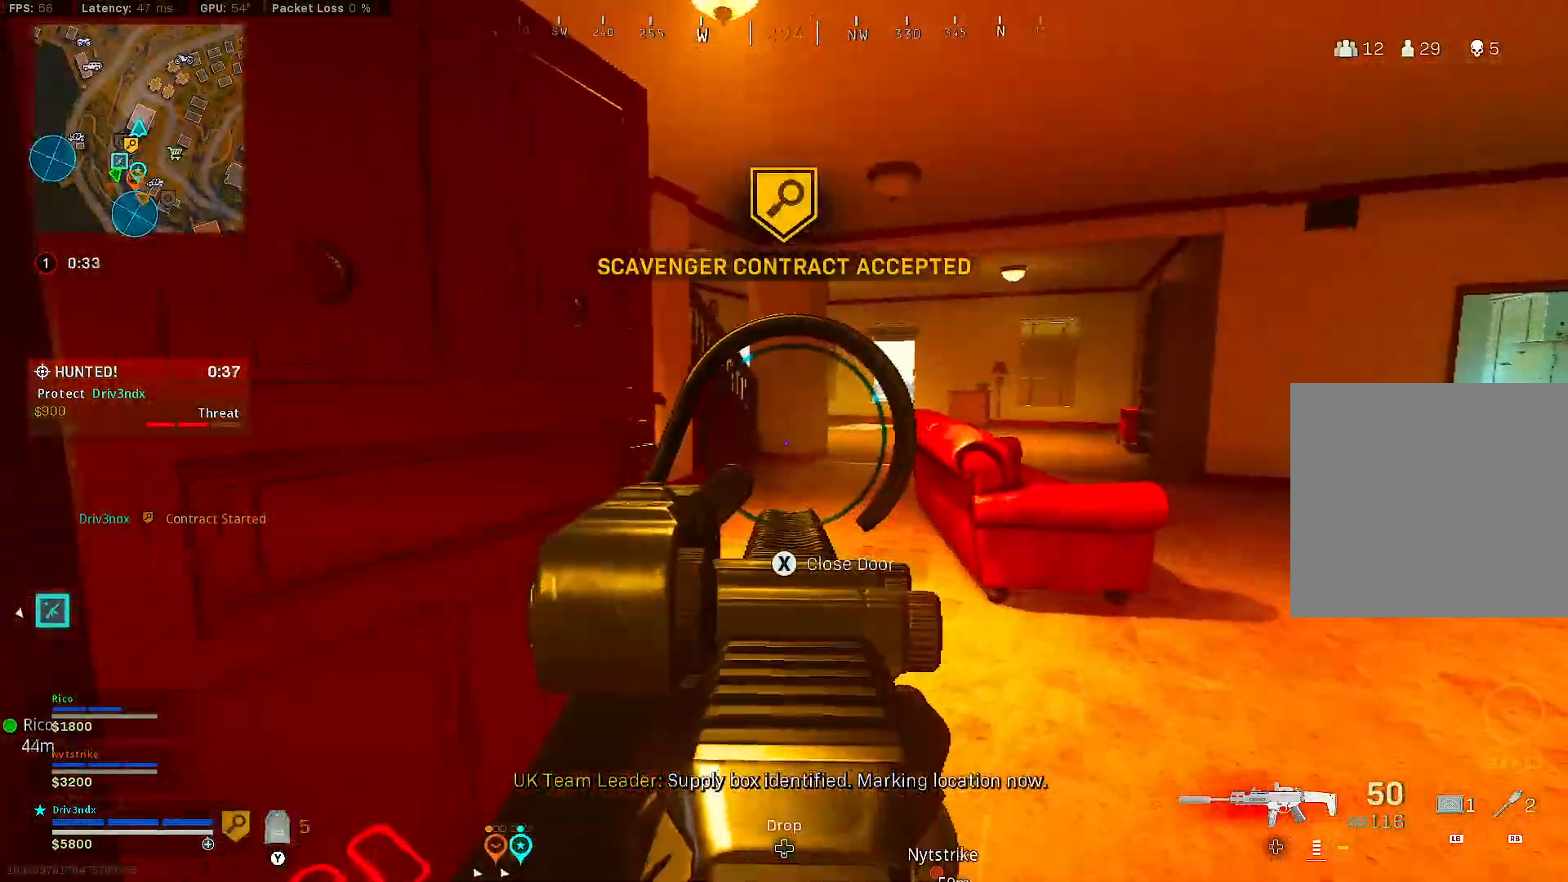
{"dt_ms": 500, "buttons": [], "left_stick": "up-left", "right_stick": "center", "events": [[50, "left_stick", "up"], [250, "L2", "up"], [433, "left_stick", "up-left"]]}
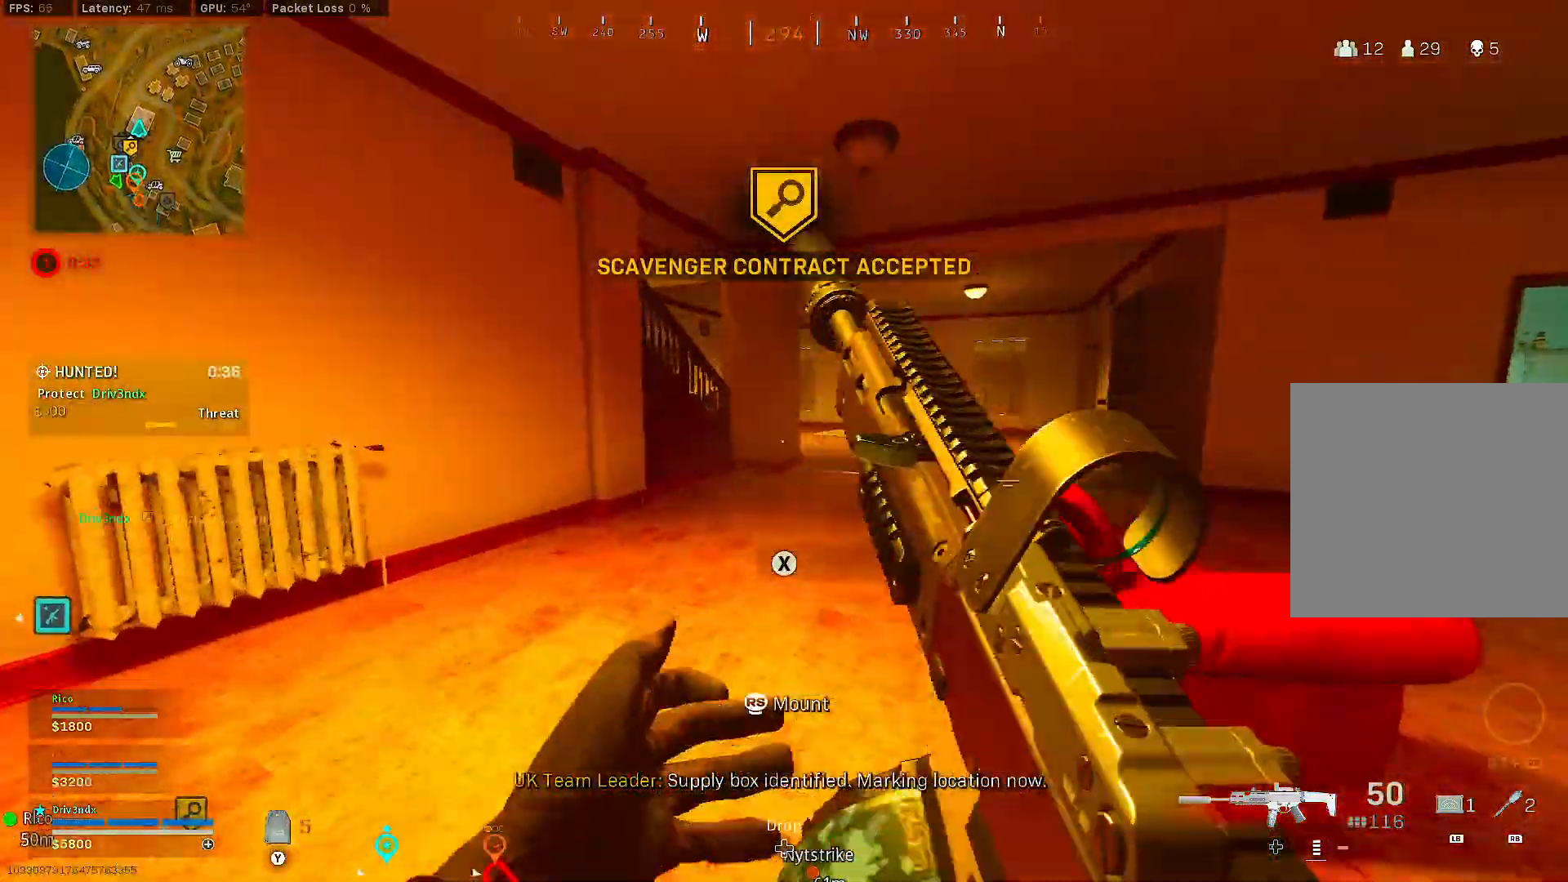
{"dt_ms": 500, "buttons": ["L1"], "left_stick": "down-right", "right_stick": "left", "events": [[33, "right_stick", "right"], [117, "L1", "down"], [117, "left_stick", "down-left"], [350, "left_stick", "down-right"], [350, "right_stick", "center"], [467, "right_stick", "left"]]}
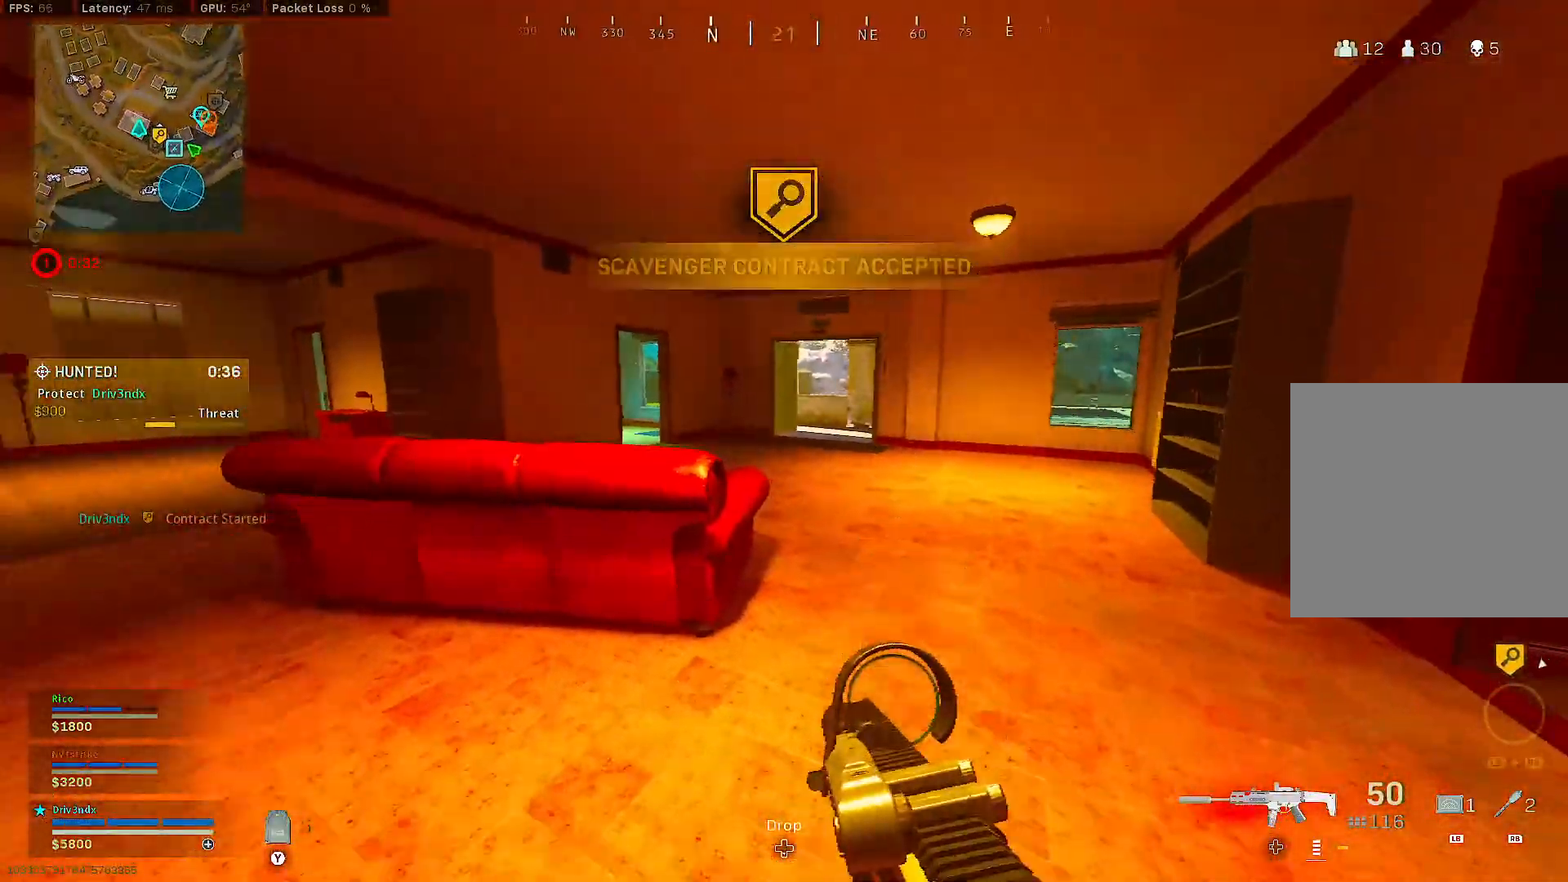
{"dt_ms": 500, "buttons": ["L1"], "left_stick": "center", "right_stick": "left", "events": [[300, "left_stick", "center"], [300, "right_stick", "center"], [450, "right_stick", "left"]]}
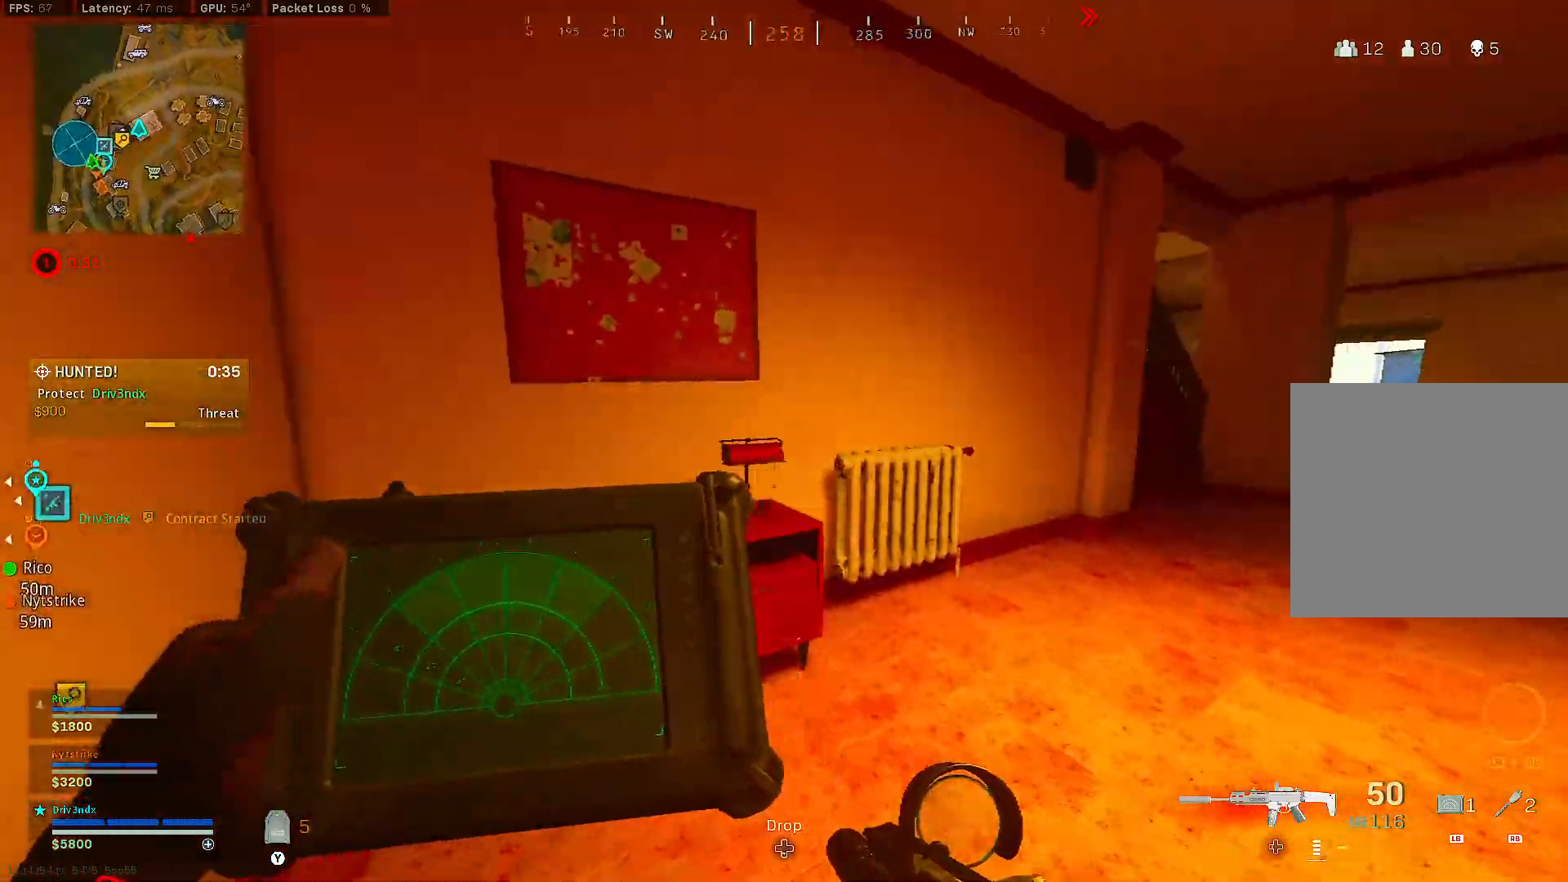
{"dt_ms": 500, "buttons": ["L1"], "left_stick": "right", "right_stick": "right", "events": [[133, "left_stick", "right"], [150, "right_stick", "center"], [433, "right_stick", "right"]]}
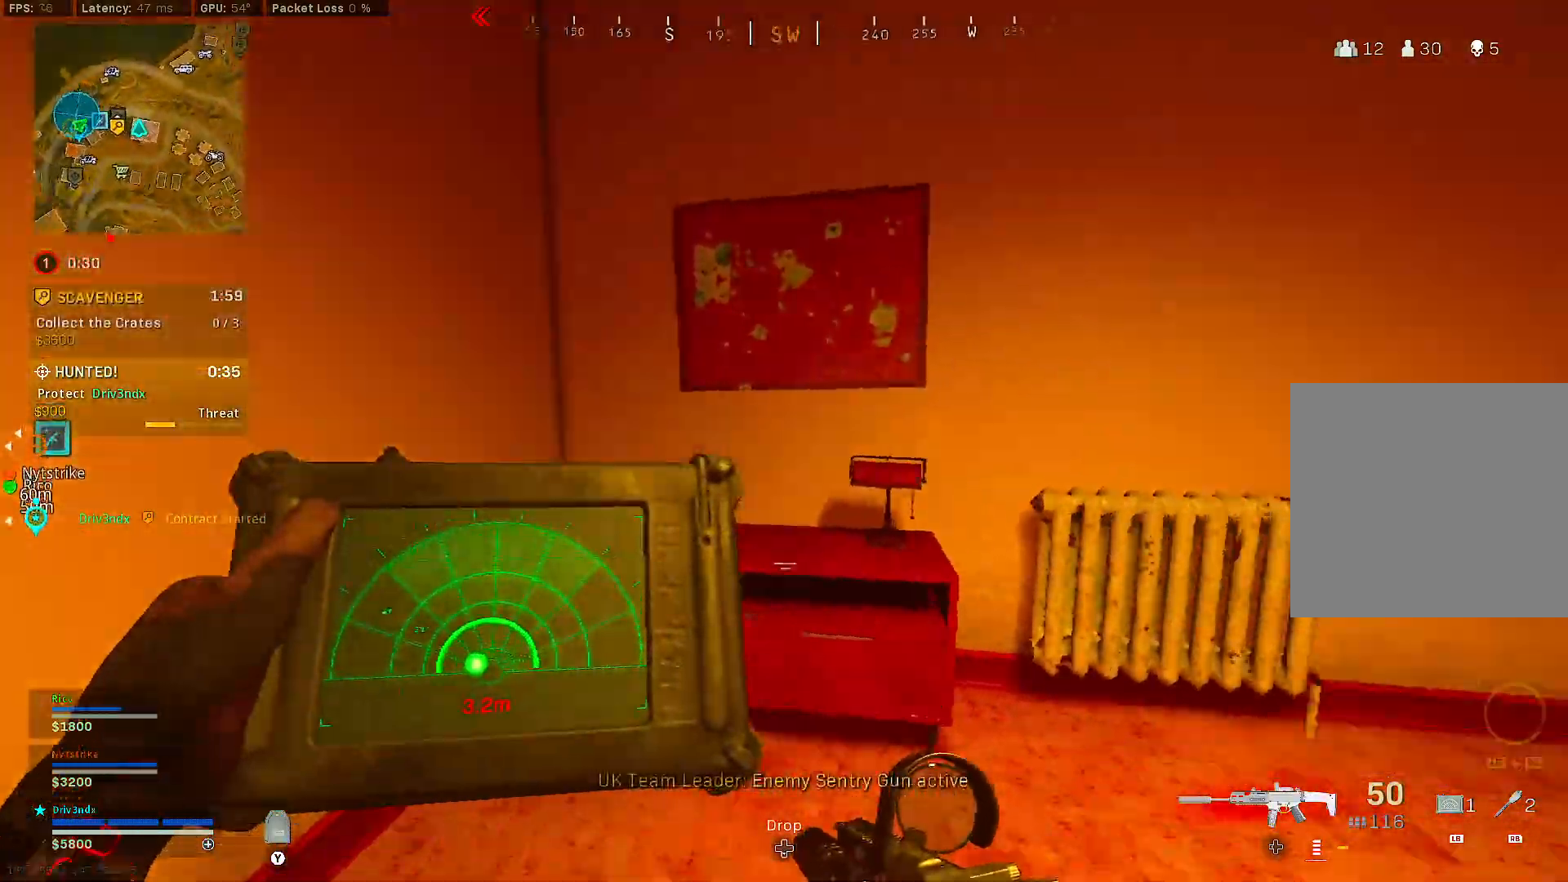
{"dt_ms": 500, "buttons": ["L3"], "left_stick": "up", "right_stick": "center", "events": [[67, "L1", "up"], [100, "left_stick", "up-right"], [200, "right_stick", "center"], [350, "left_stick", "up"], [417, "L3", "down"]]}
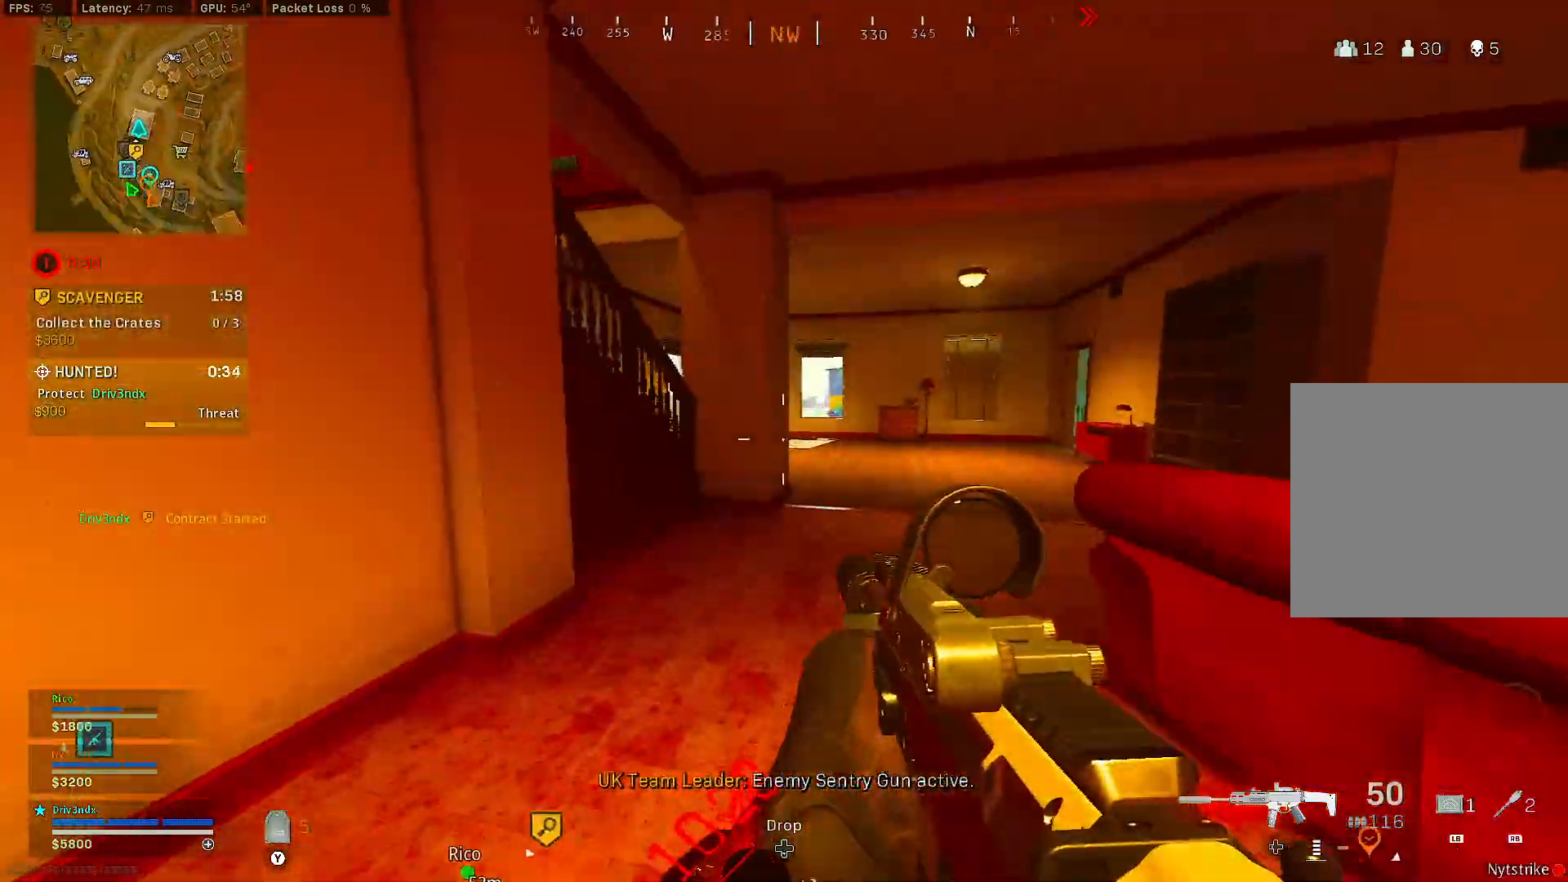
{"dt_ms": 500, "buttons": ["L3"], "left_stick": "up", "right_stick": "center", "events": []}
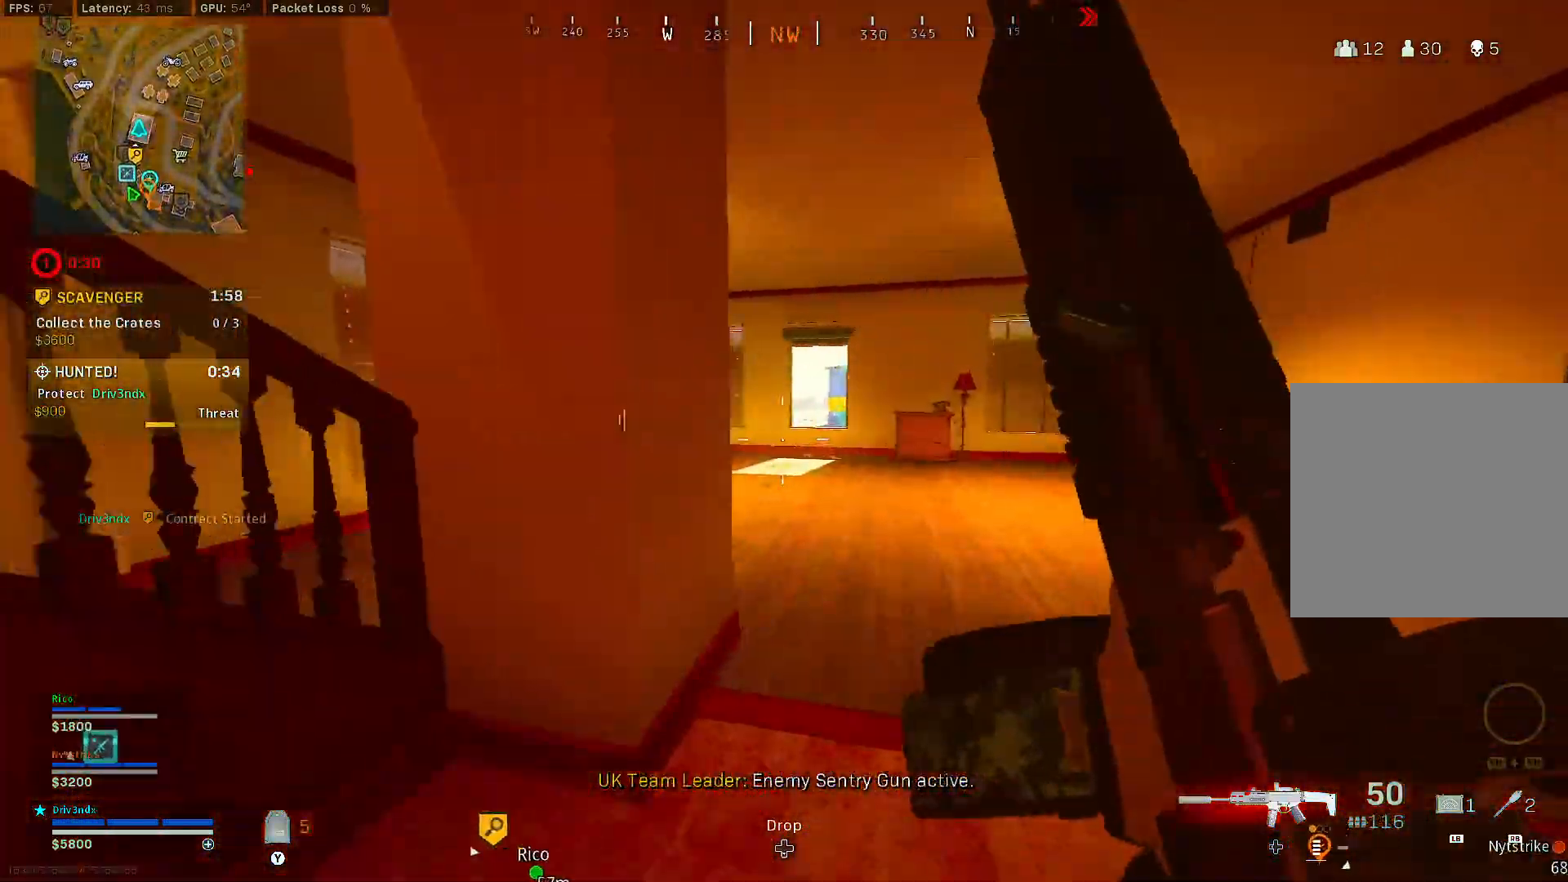
{"dt_ms": 500, "buttons": [], "left_stick": "right", "right_stick": "left", "events": [[83, "L3", "up"], [167, "right_stick", "left"], [350, "left_stick", "right"]]}
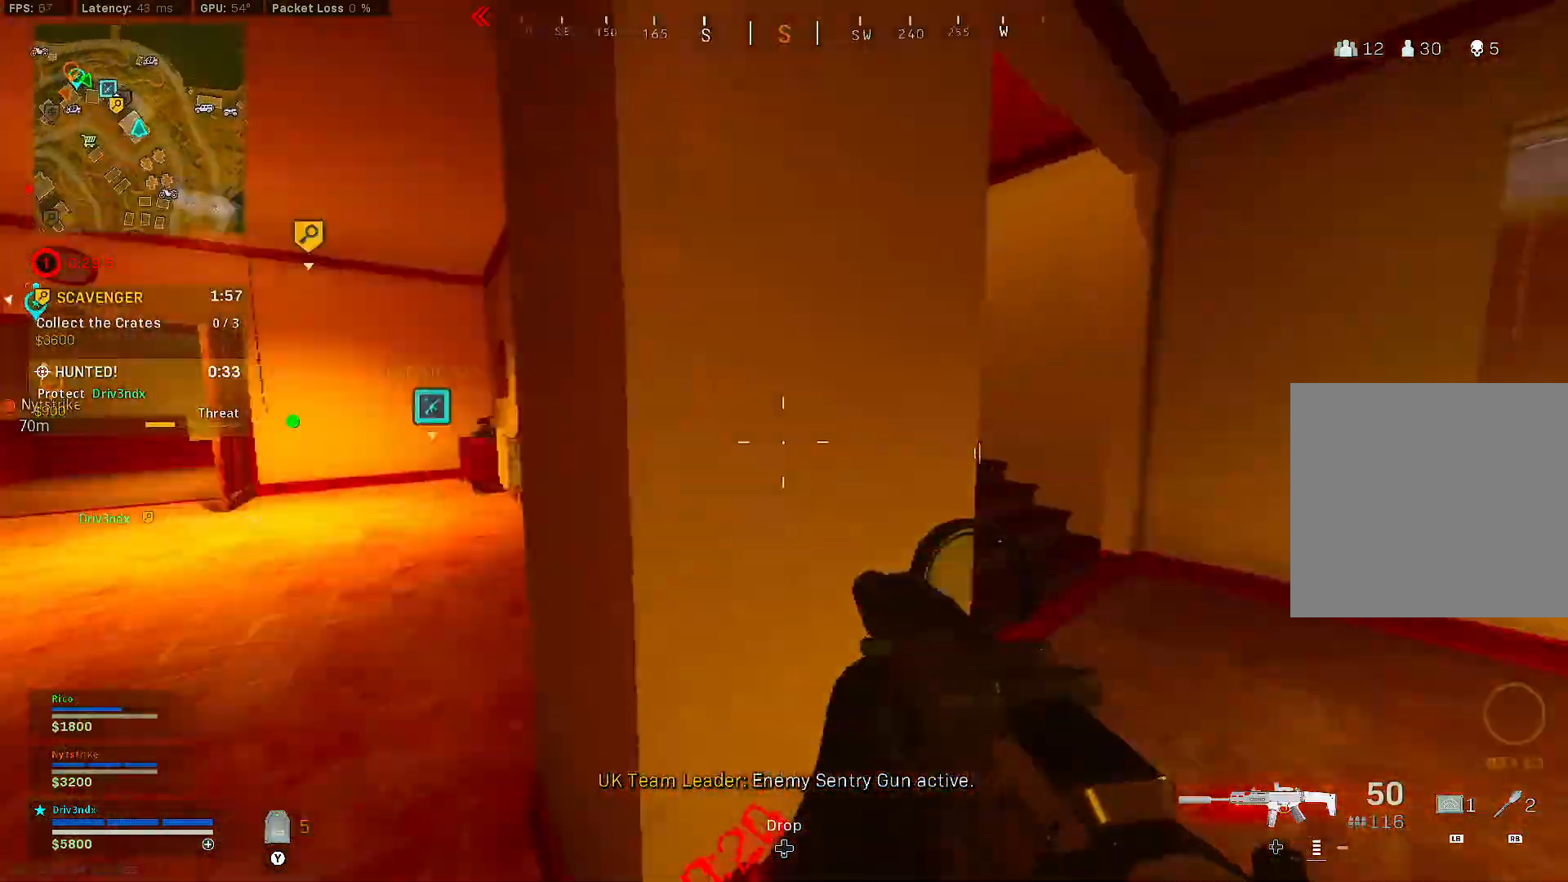
{"dt_ms": 500, "buttons": ["L2"], "left_stick": "right", "right_stick": "center", "events": [[33, "right_stick", "center"], [83, "A", "down"], [150, "A", "up"], [317, "L2", "down"], [367, "right_stick", "up"], [500, "right_stick", "center"]]}
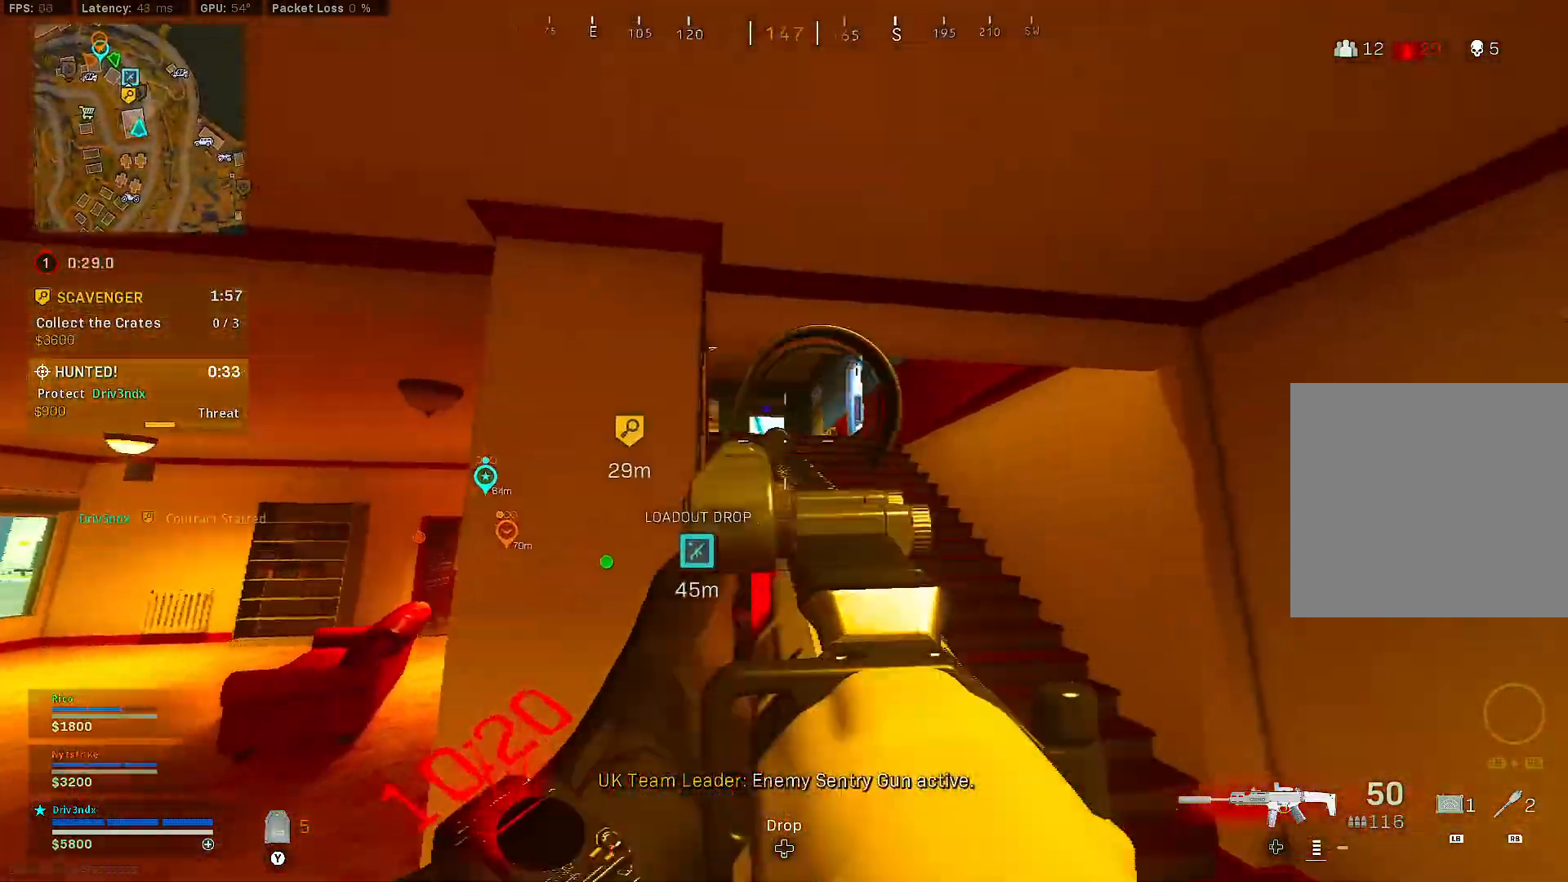
{"dt_ms": 1000, "buttons": ["L2", "R2"], "left_stick": "left", "right_stick": "center", "events": [[100, "R2", "down"], [100, "right_stick", "down-left"], [117, "left_stick", "down-right"], [233, "right_stick", "center"], [333, "right_stick", "up-left"], [483, "A", "down"], [483, "right_stick", "center"], [533, "A", "up"], [667, "left_stick", "down-left"], [800, "right_stick", "down"], [850, "right_stick", "center"], [867, "left_stick", "left"]]}
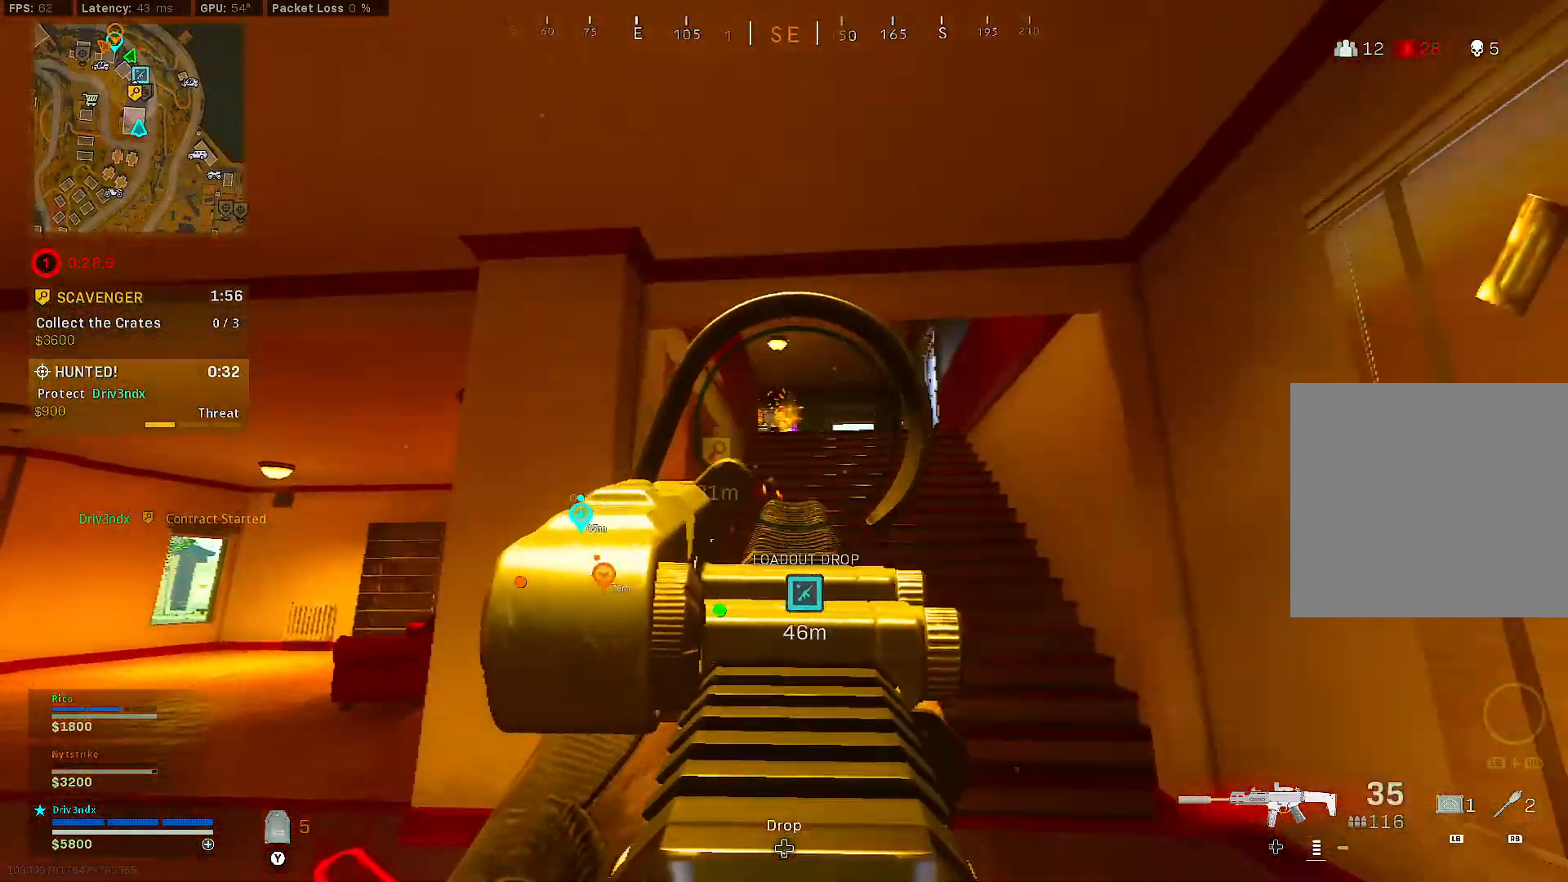
{"dt_ms": 500, "buttons": ["L3"], "left_stick": "up", "right_stick": "center", "events": [[100, "R2", "up"], [133, "L2", "up"], [150, "right_stick", "left"], [200, "left_stick", "up-left"], [333, "L3", "down"], [333, "left_stick", "up"], [350, "right_stick", "center"]]}
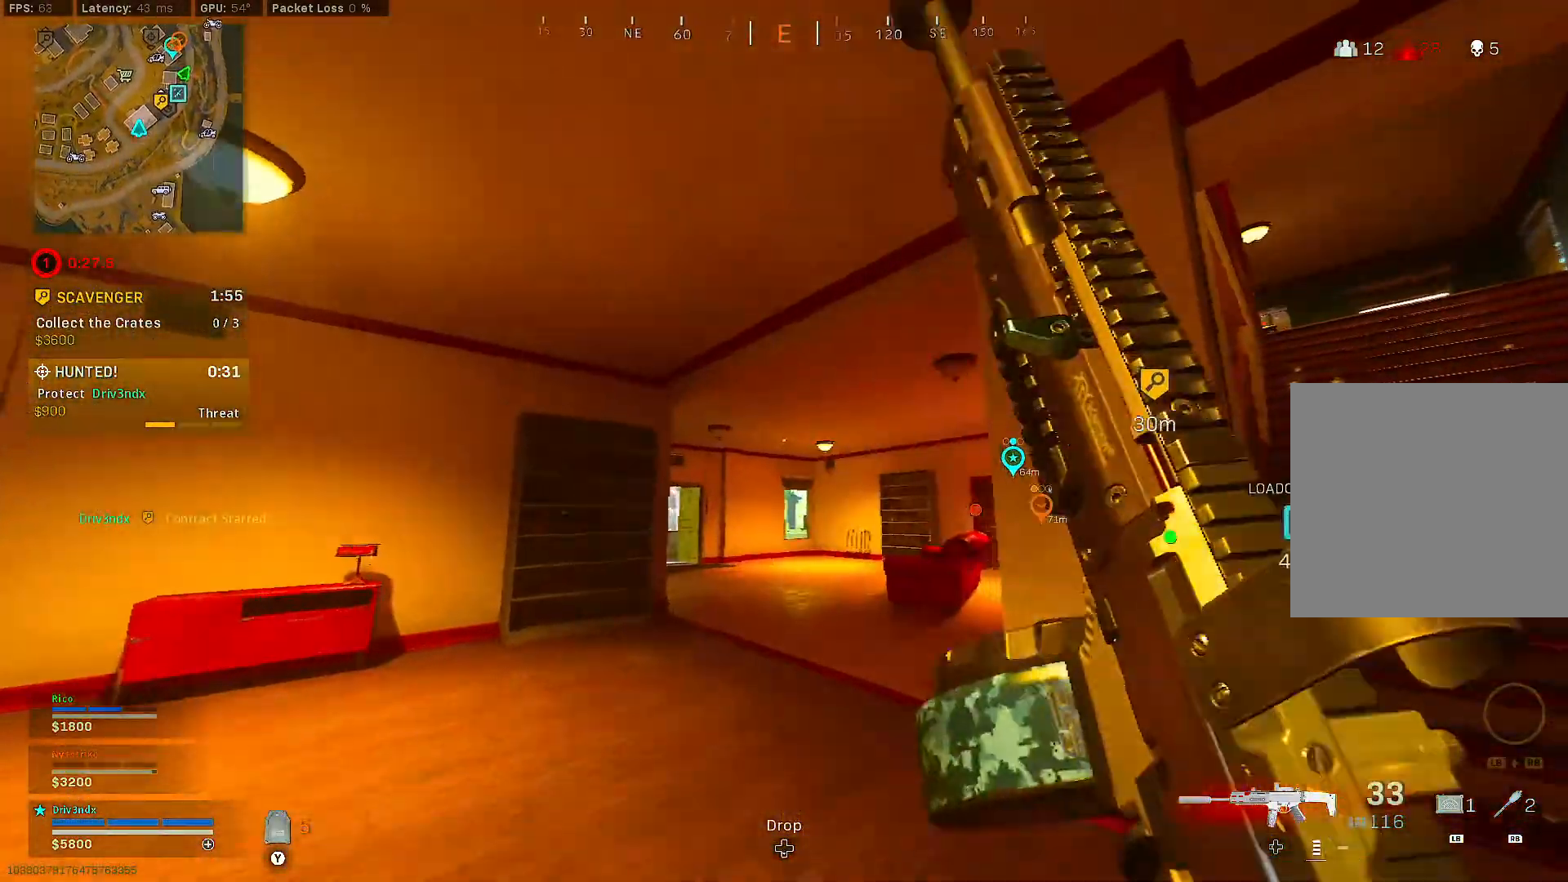
{"dt_ms": 500, "buttons": ["A", "B", "X"], "left_stick": "down-right", "right_stick": "center", "events": [[183, "B", "down"], [217, "L3", "up"], [350, "X", "down"], [350, "left_stick", "right"], [383, "B", "up"], [467, "B", "down"], [467, "left_stick", "down-right"], [500, "A", "down"]]}
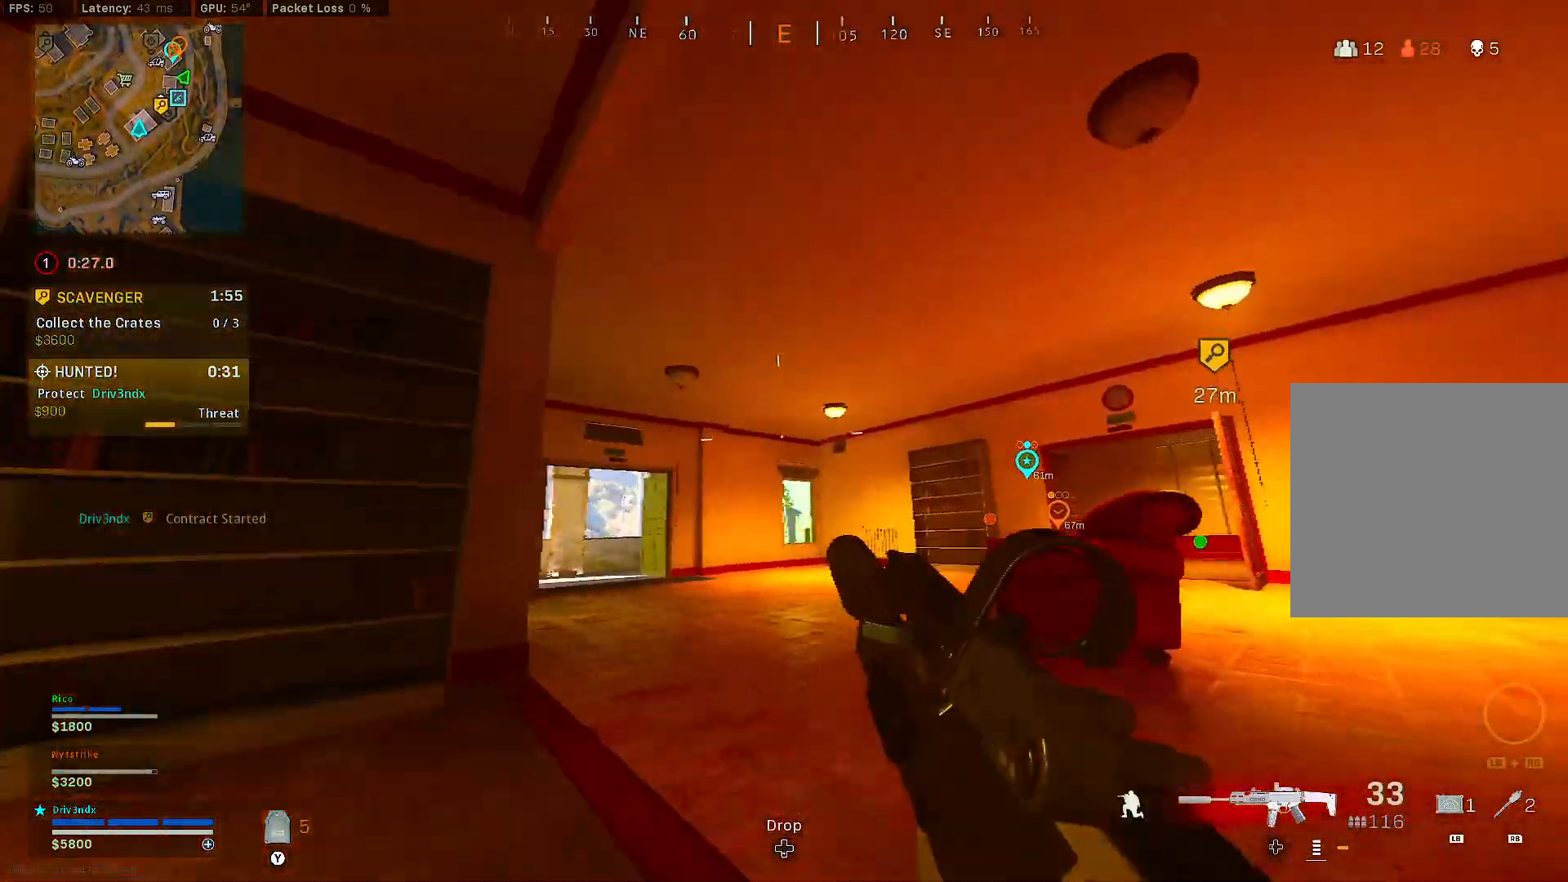
{"dt_ms": 500, "buttons": [], "left_stick": "down", "right_stick": "left", "events": [[67, "A", "up"], [67, "B", "up"], [233, "X", "up"], [267, "right_stick", "left"], [367, "left_stick", "down"]]}
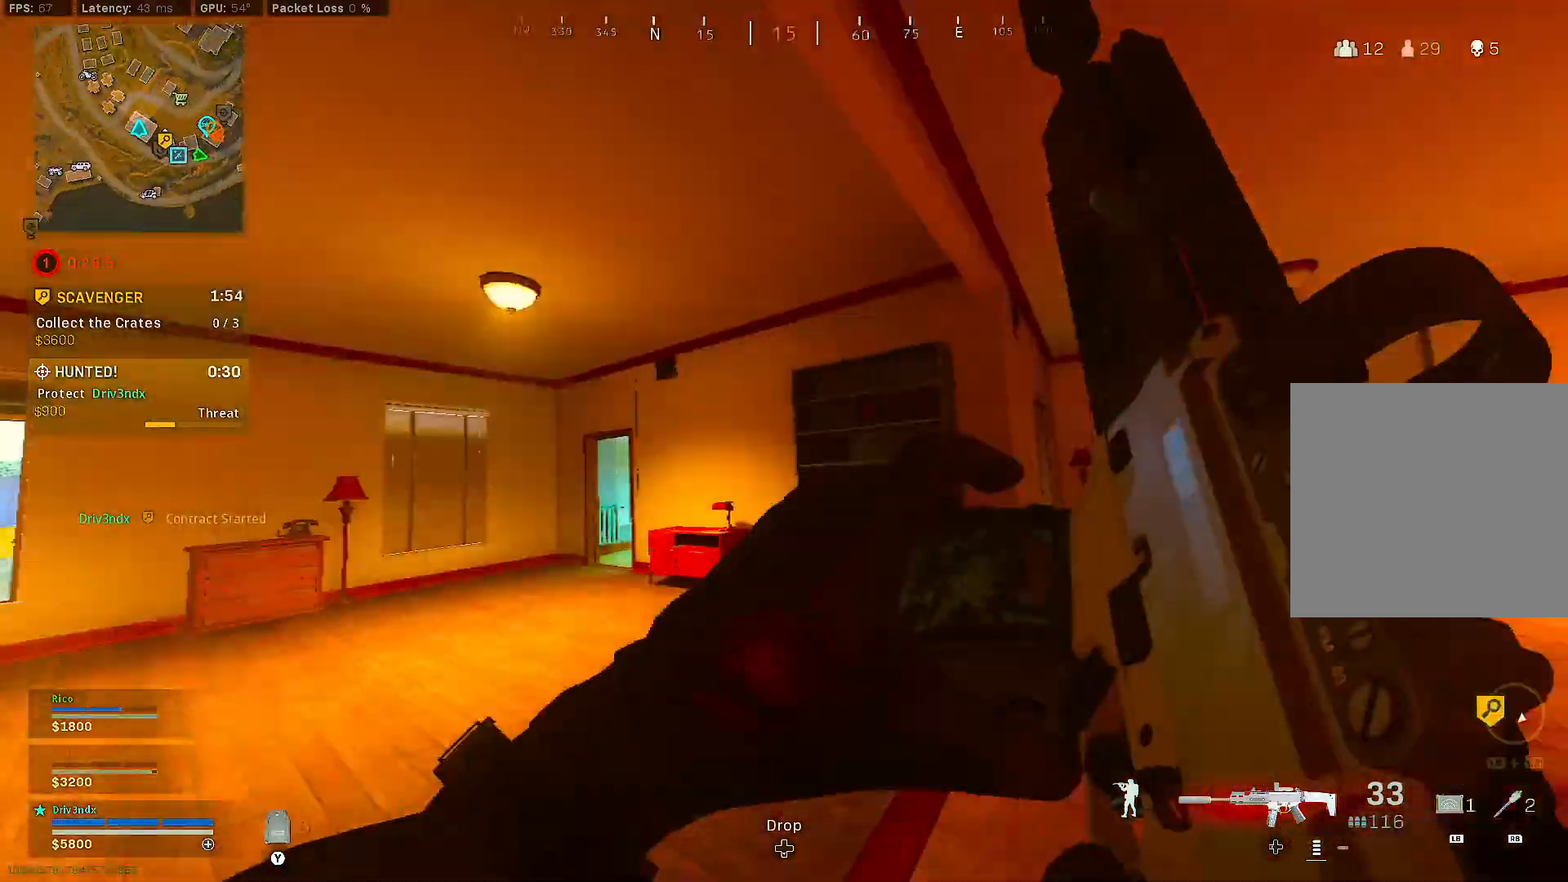
{"dt_ms": 500, "buttons": [], "left_stick": "up-left", "right_stick": "left", "events": [[117, "right_stick", "center"], [200, "left_stick", "down-left"], [300, "right_stick", "left"], [417, "left_stick", "up-left"]]}
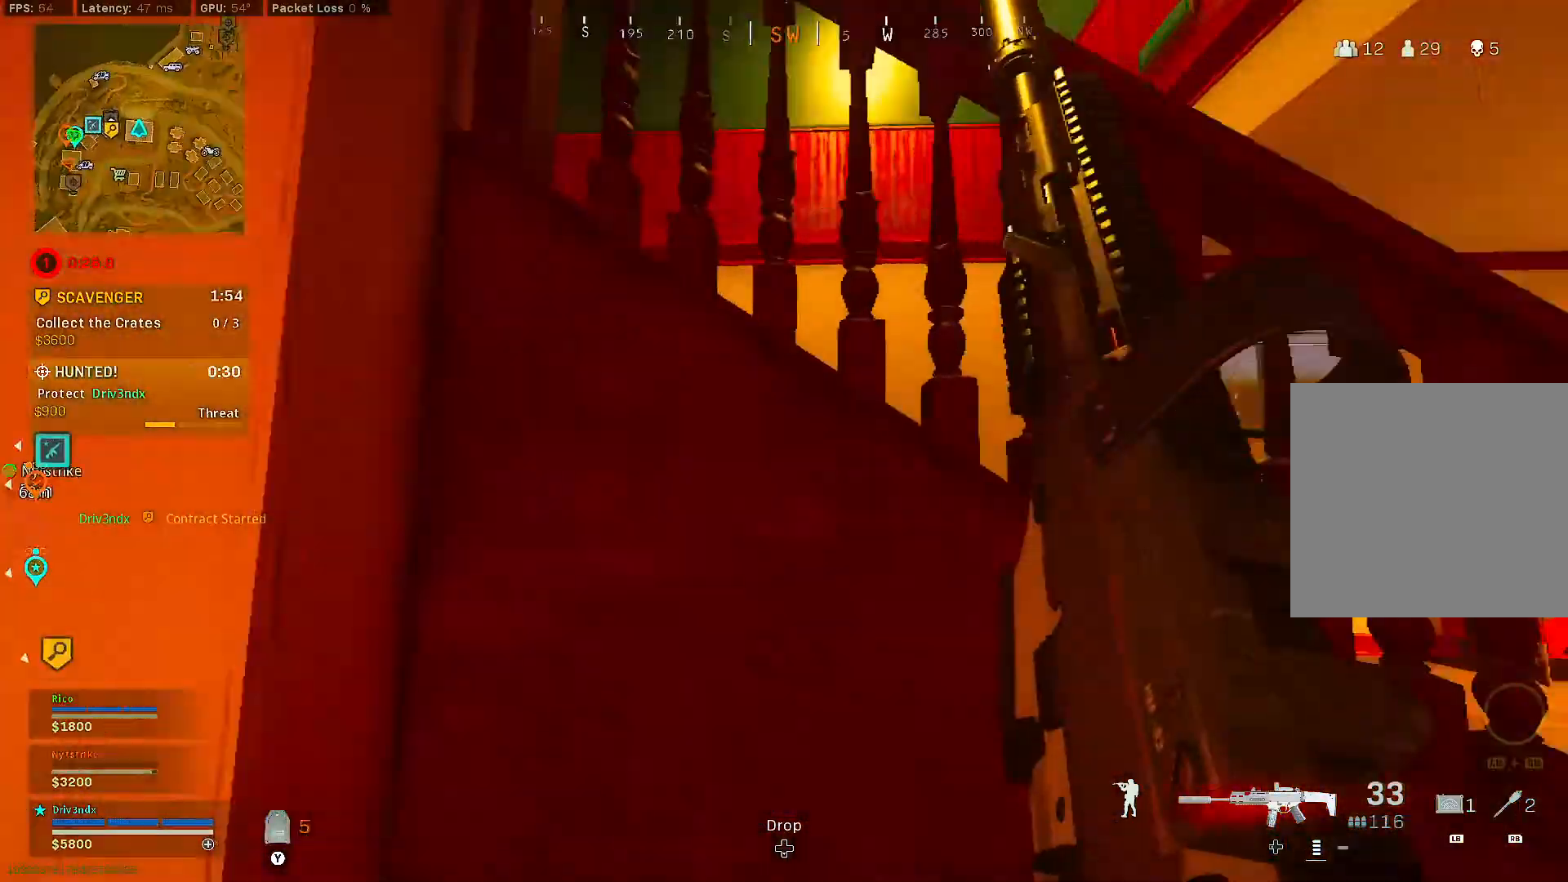
{"dt_ms": 500, "buttons": [], "left_stick": "down-left", "right_stick": "center", "events": [[83, "right_stick", "center"], [250, "right_stick", "right"], [333, "left_stick", "down-left"], [450, "right_stick", "left"], [500, "right_stick", "center"]]}
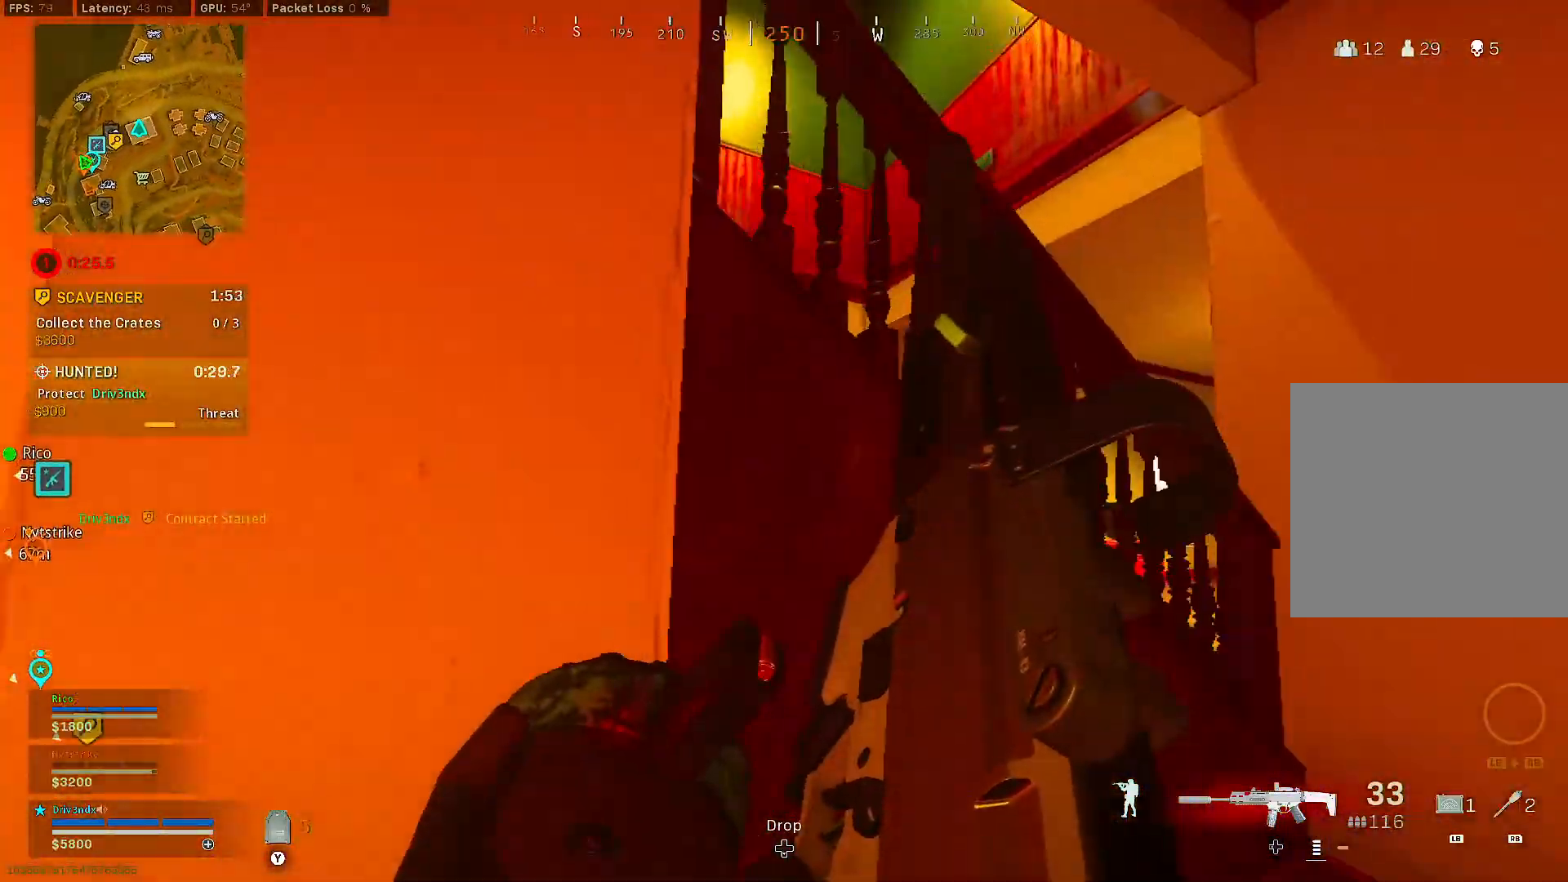
{"dt_ms": 500, "buttons": [], "left_stick": "down-left", "right_stick": "right", "events": [[117, "right_stick", "down"], [267, "right_stick", "right"], [317, "right_stick", "center"], [500, "right_stick", "right"]]}
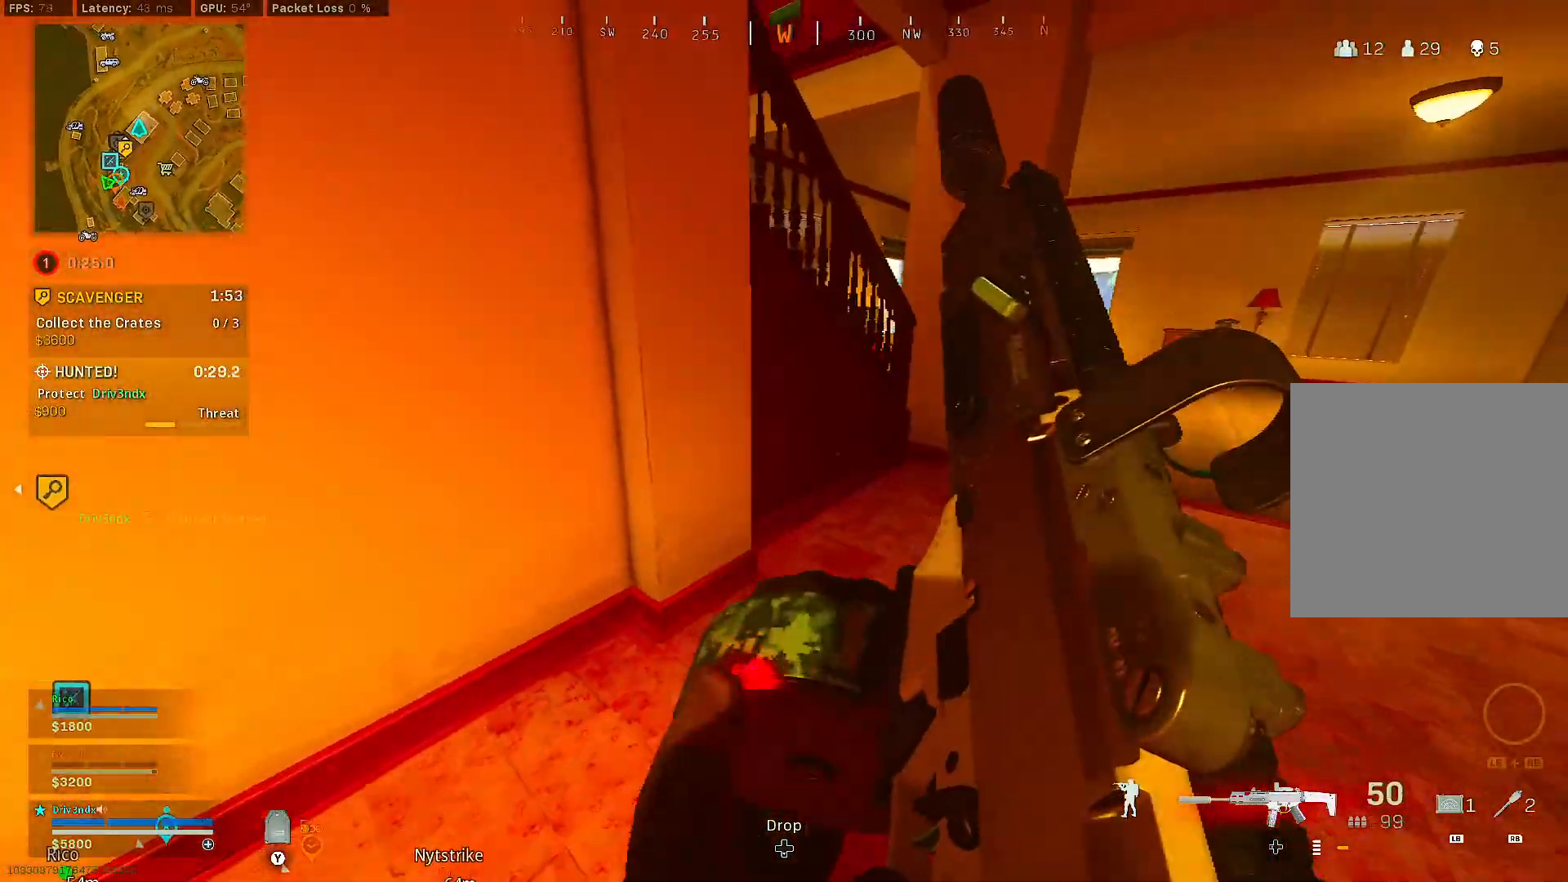
{"dt_ms": 500, "buttons": ["L2"], "left_stick": "down-left", "right_stick": "center", "events": [[133, "L2", "down"], [150, "right_stick", "center"], [350, "right_stick", "up"], [500, "right_stick", "center"]]}
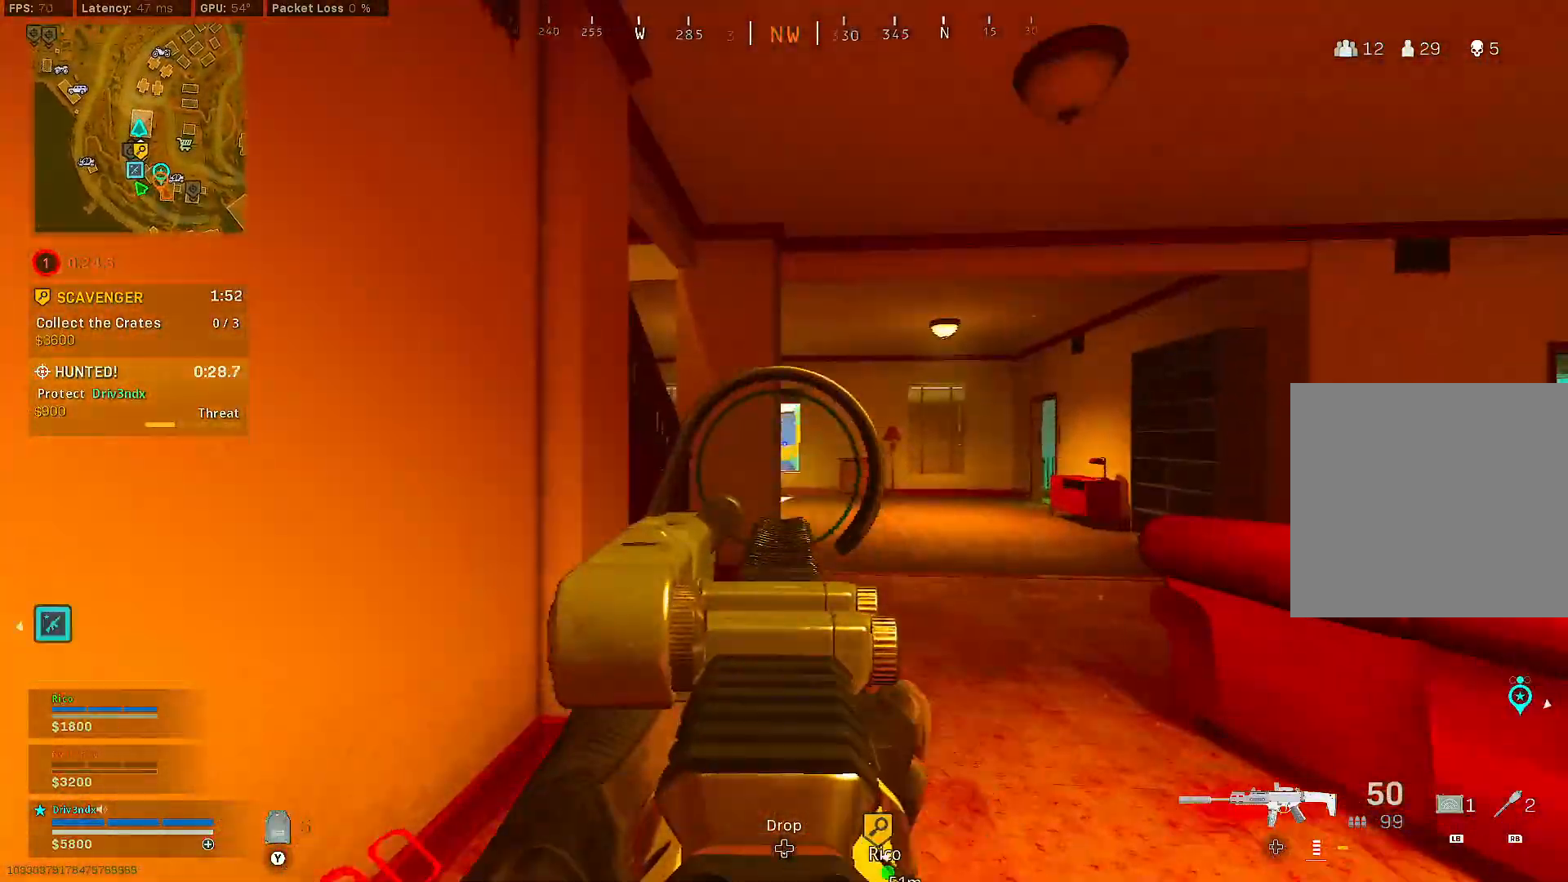
{"dt_ms": 500, "buttons": ["L2"], "left_stick": "down-left", "right_stick": "center", "events": [[233, "left_stick", "left"], [250, "right_stick", "down-right"], [333, "right_stick", "center"], [467, "left_stick", "down-left"]]}
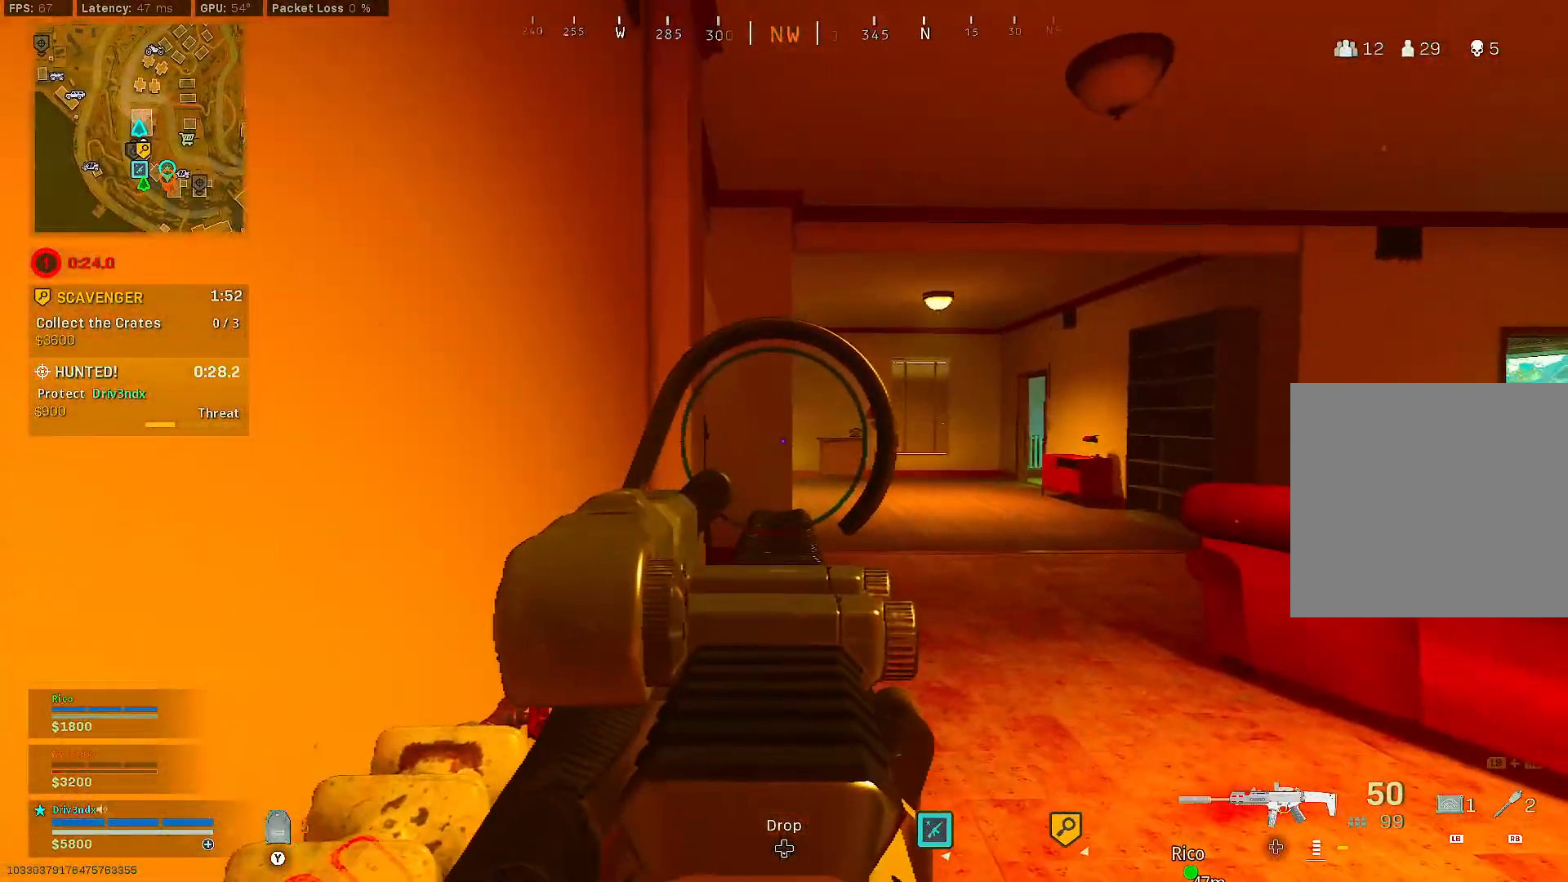
{"dt_ms": 500, "buttons": [], "left_stick": "down", "right_stick": "left", "events": [[50, "left_stick", "down"], [117, "L2", "up"], [117, "right_stick", "right"], [300, "right_stick", "center"], [467, "right_stick", "left"]]}
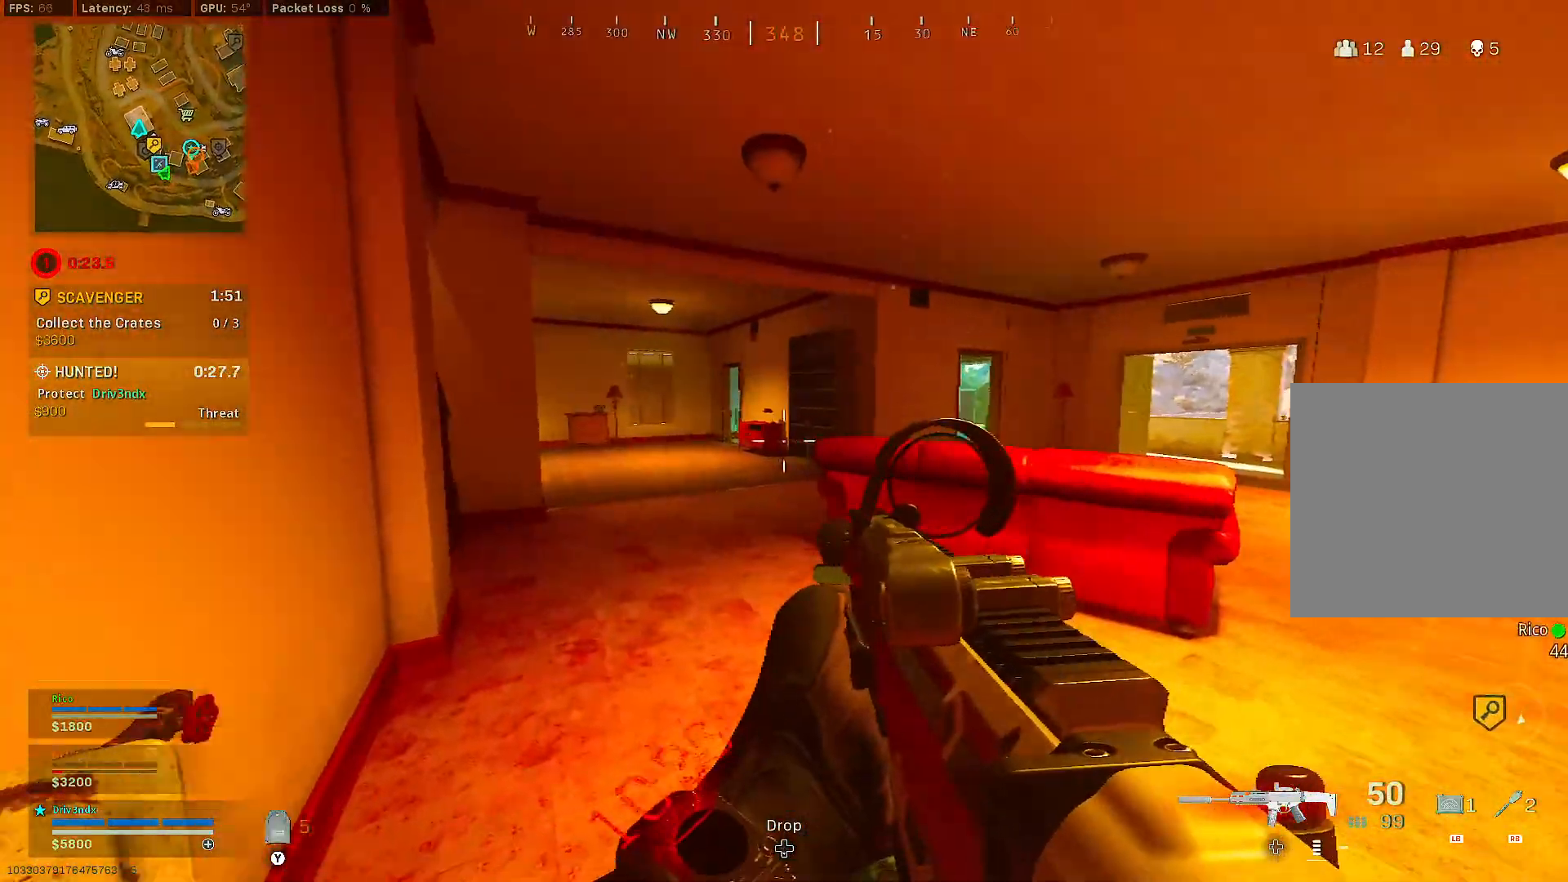
{"dt_ms": 500, "buttons": [], "left_stick": "down-right", "right_stick": "center", "events": [[33, "right_stick", "center"], [150, "left_stick", "down-right"], [200, "right_stick", "right"], [367, "right_stick", "center"]]}
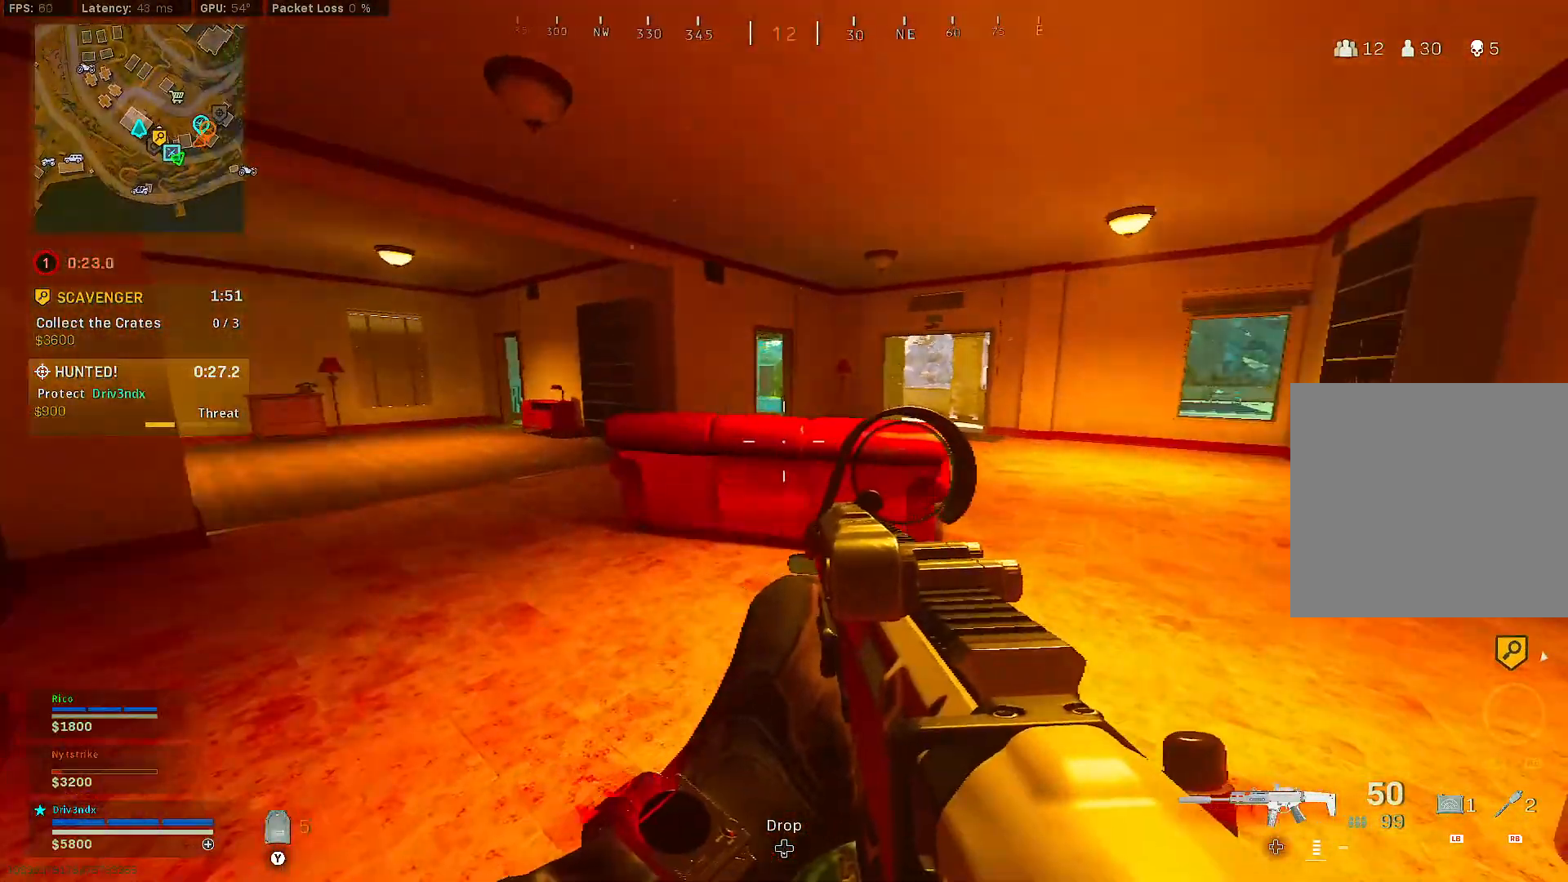
{"dt_ms": 500, "buttons": ["L2"], "left_stick": "down", "right_stick": "center", "events": [[17, "left_stick", "down"], [50, "right_stick", "left"], [250, "right_stick", "center"], [283, "L2", "down"]]}
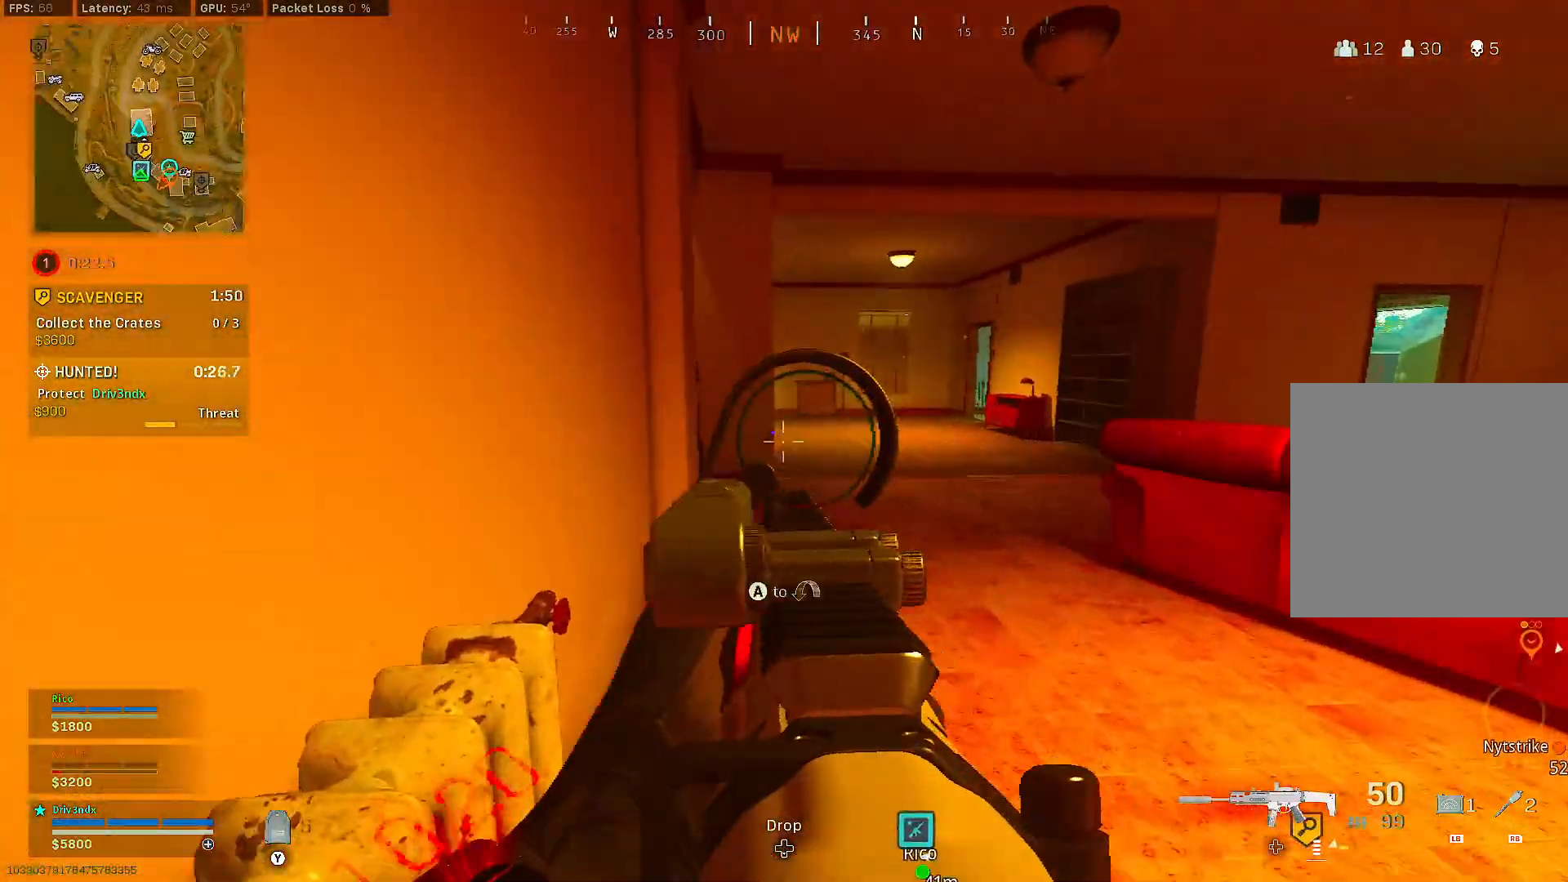
{"dt_ms": 500, "buttons": [], "left_stick": "down", "right_stick": "right", "events": [[117, "L2", "up"], [317, "right_stick", "right"]]}